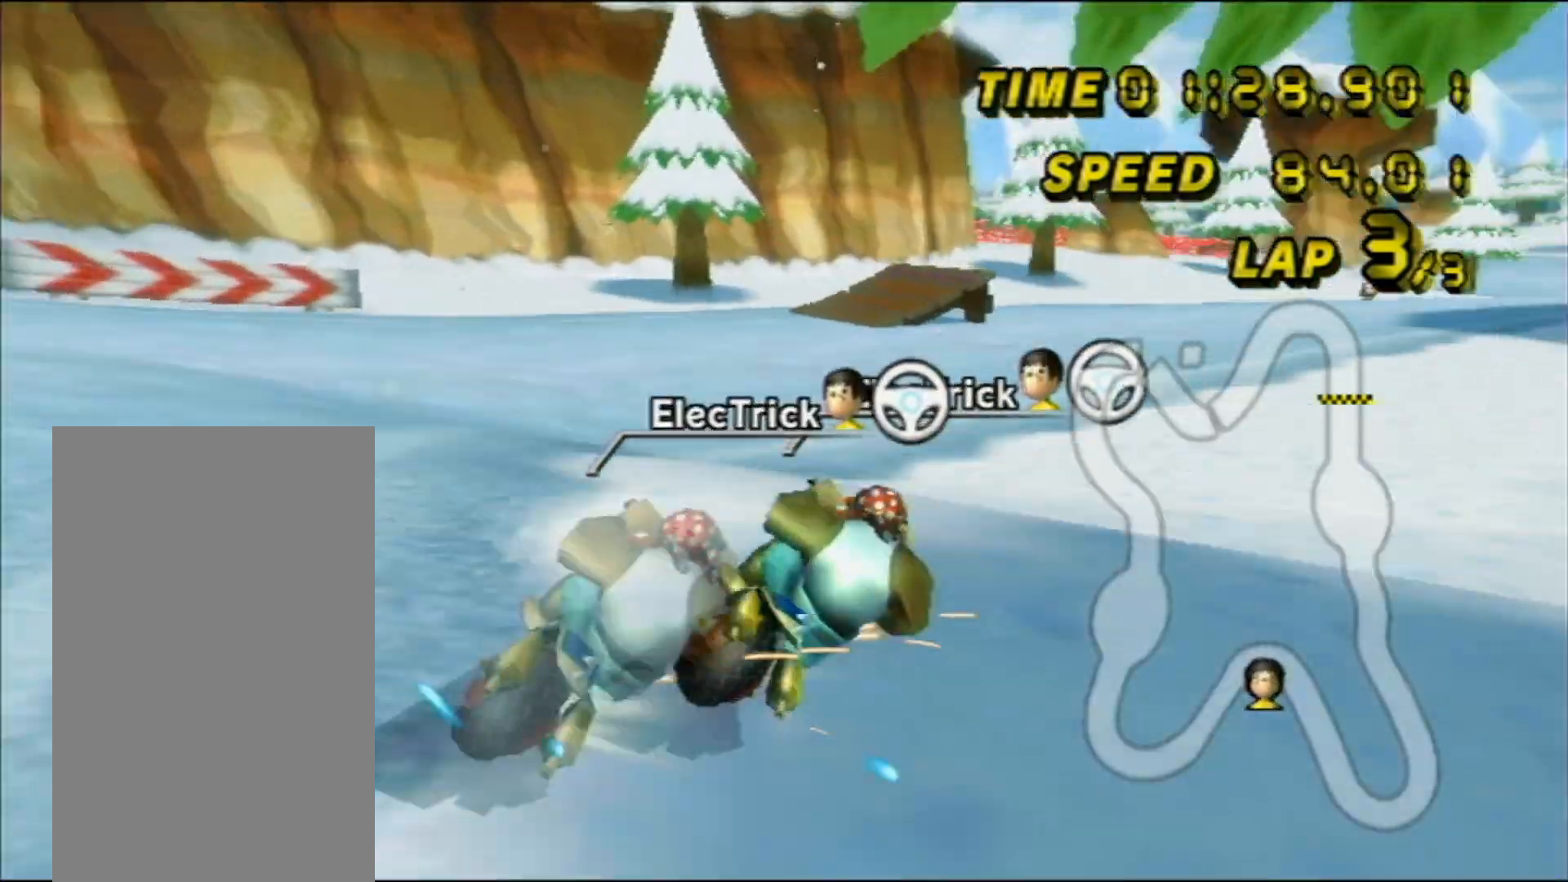
Gameplay with a controller (Nintendo layout); each line is a JSON object with the inputs held at the frame after it. "events" lists button and stick changes between this image and that frame as [ms after this image, input, new state], when the widget could be followed in between. Not read: B L3 R1 R3 X Y Z.
{"buttons": ["A"], "left_stick": "up-left", "events": [[50, "DPAD_UP", "down"], [83, "left_stick", "center"], [150, "left_stick", "up-right"], [183, "DPAD_UP", "up"], [283, "left_stick", "up"], [483, "left_stick", "up-left"]]}
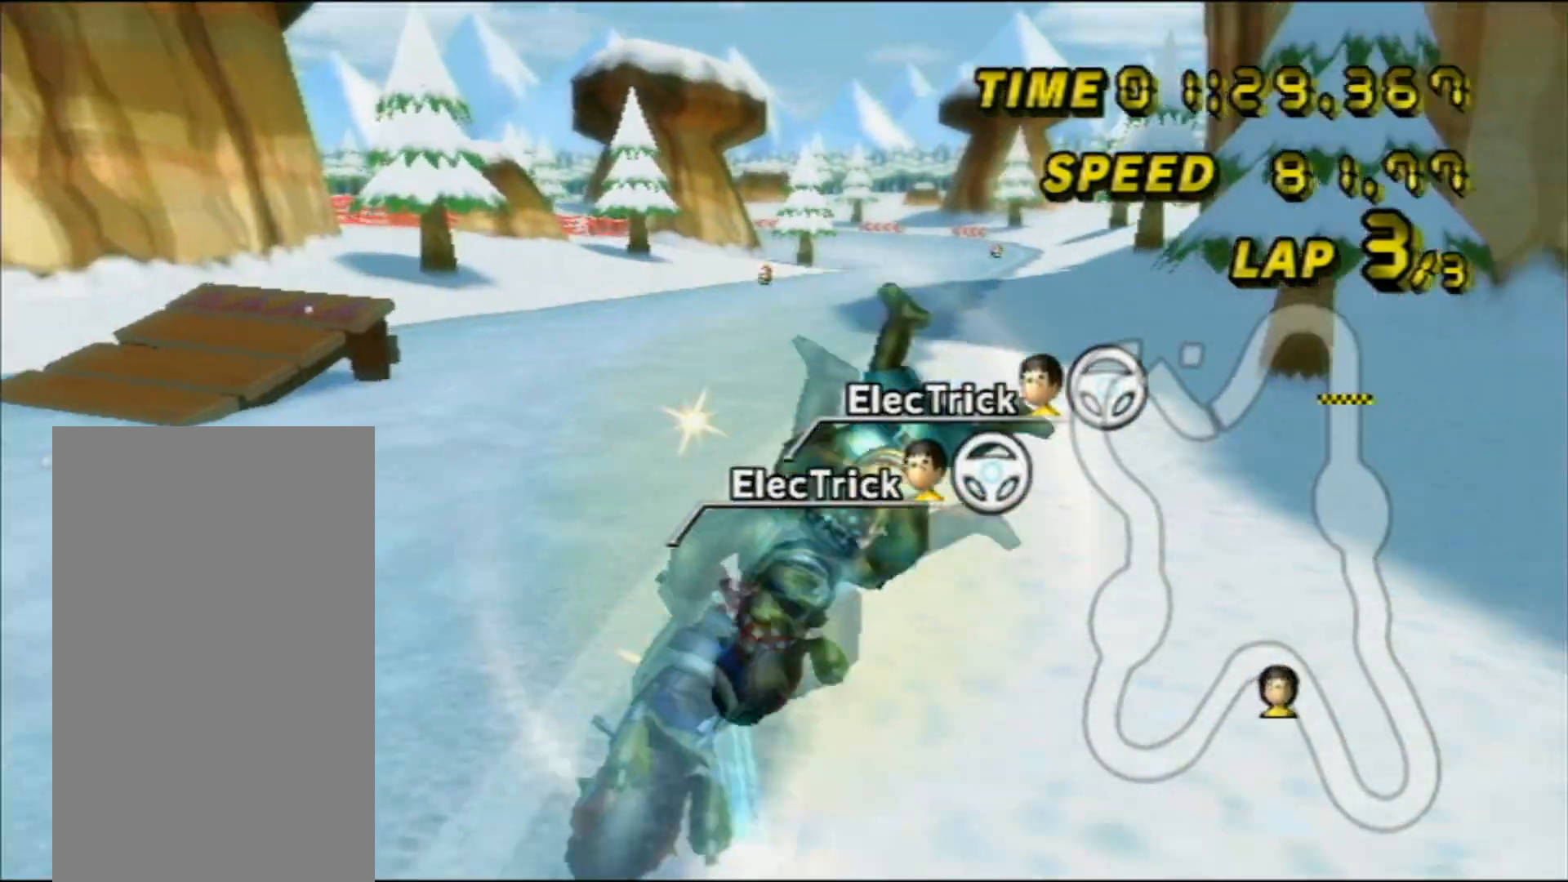
{"buttons": ["A"], "left_stick": "up-left", "events": [[250, "left_stick", "up-right"], [300, "left_stick", "up"], [450, "left_stick", "up-left"]]}
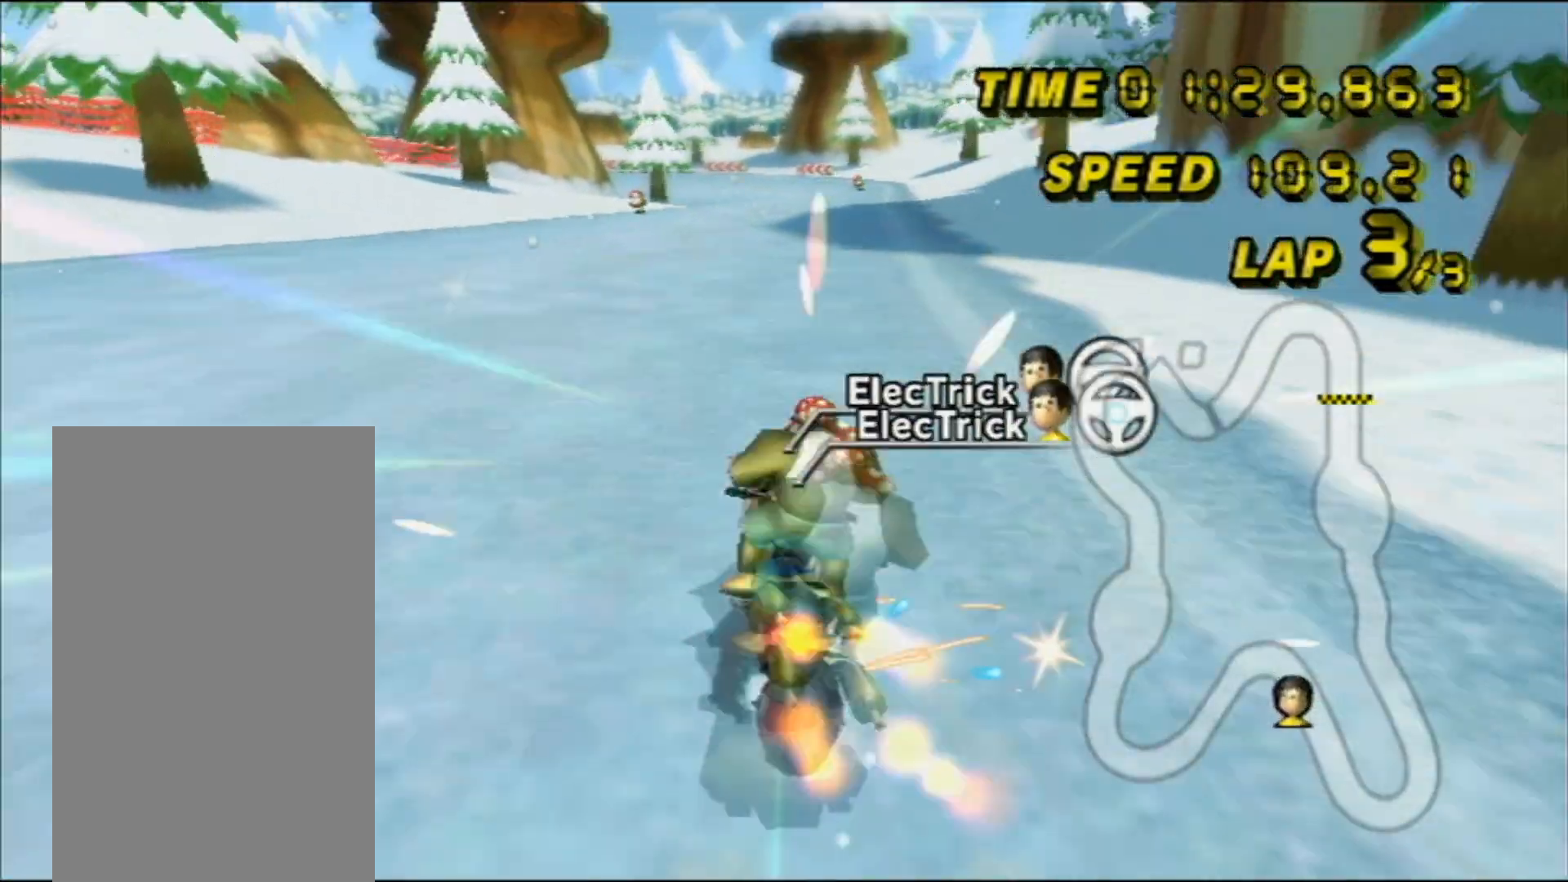
{"buttons": ["A"], "left_stick": "left", "events": [[50, "left_stick", "left"]]}
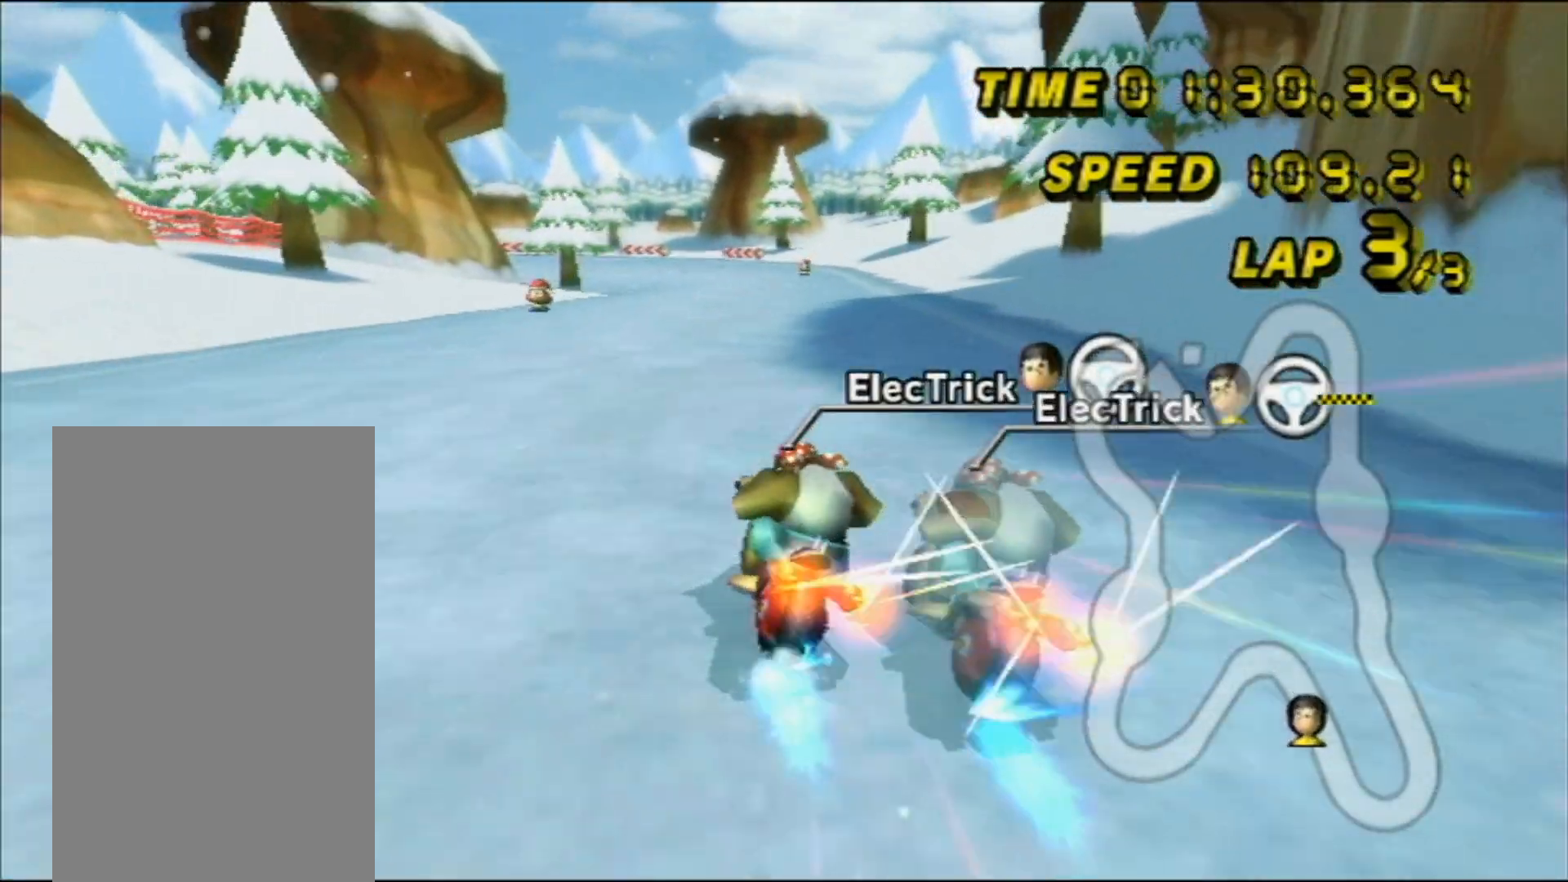
{"buttons": ["A"], "left_stick": "center", "events": [[150, "DPAD_UP", "down"], [150, "left_stick", "center"], [217, "DPAD_UP", "up"], [250, "left_stick", "left"], [417, "left_stick", "center"]]}
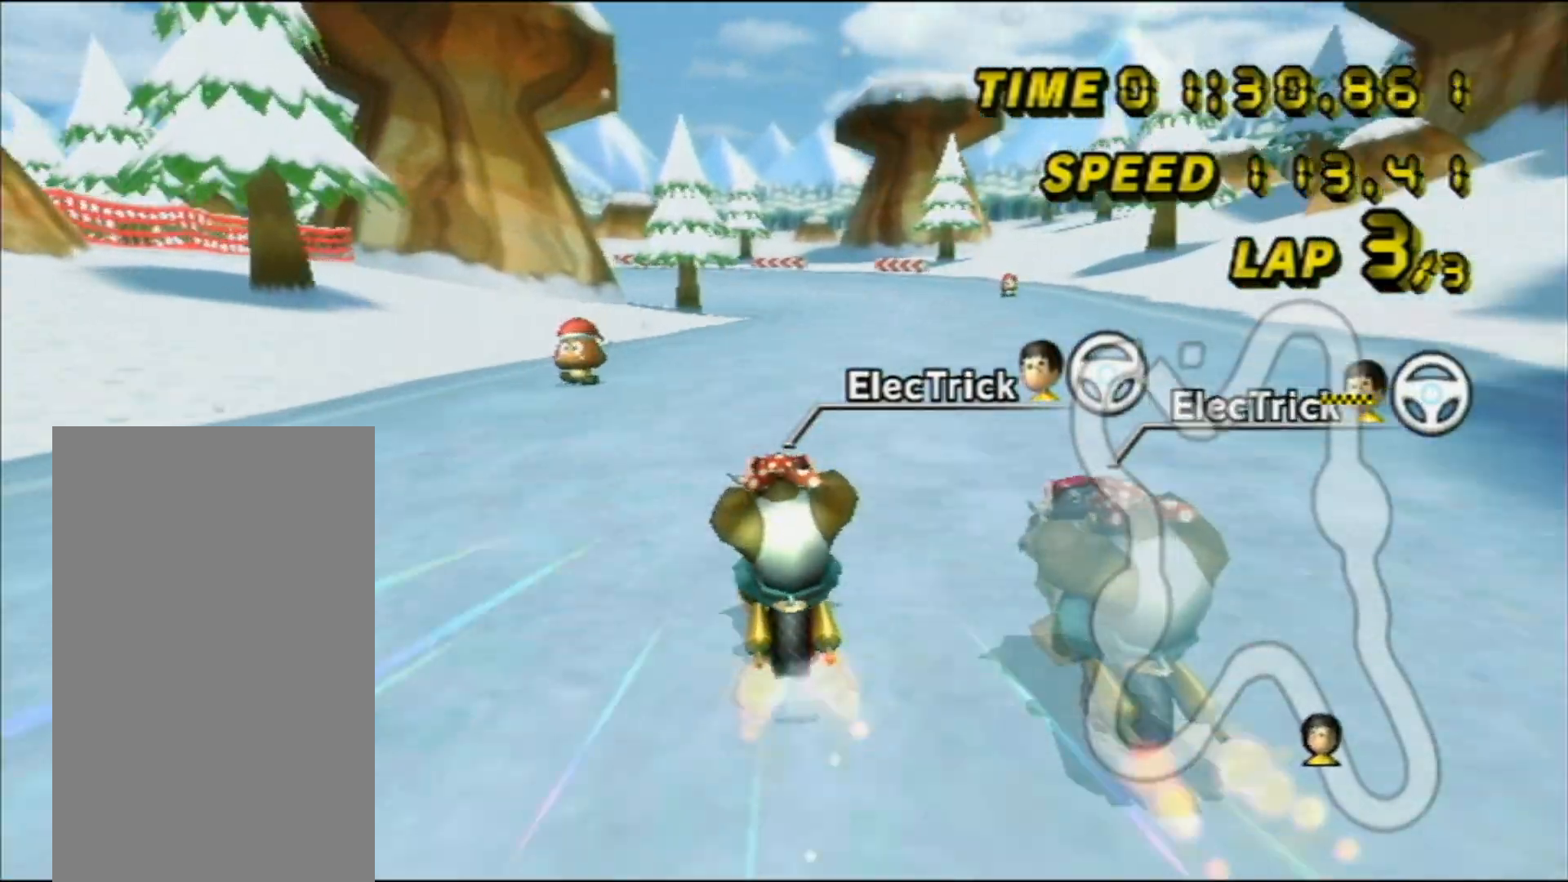
{"buttons": ["A"], "left_stick": "center", "events": []}
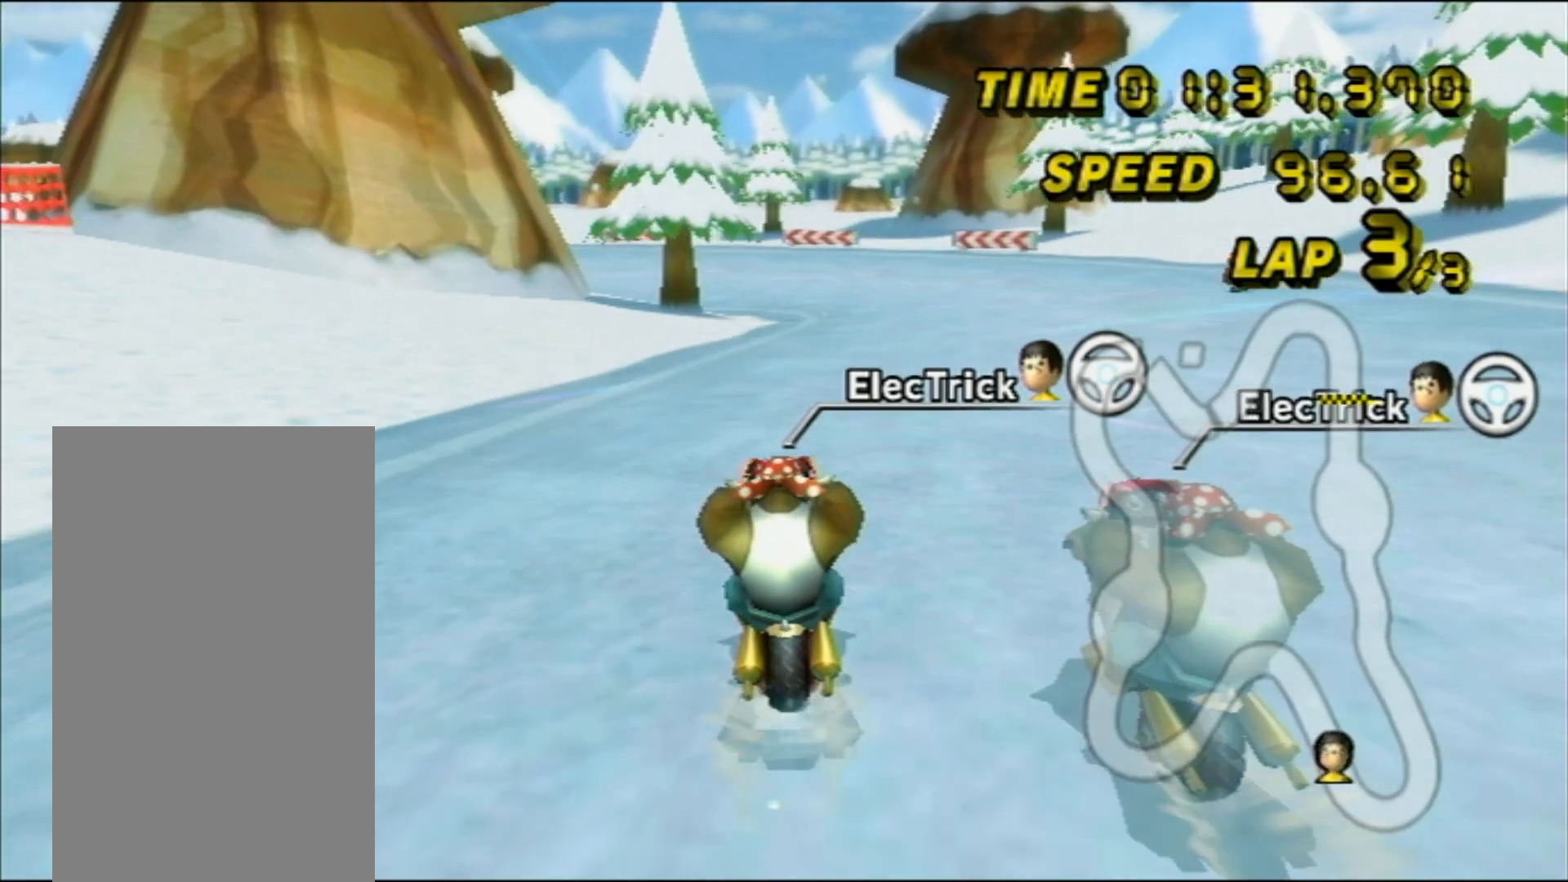
{"buttons": ["A", "DPAD_LEFT"], "left_stick": "center", "events": [[250, "DPAD_LEFT", "down"], [383, "DPAD_LEFT", "up"], [450, "DPAD_LEFT", "down"]]}
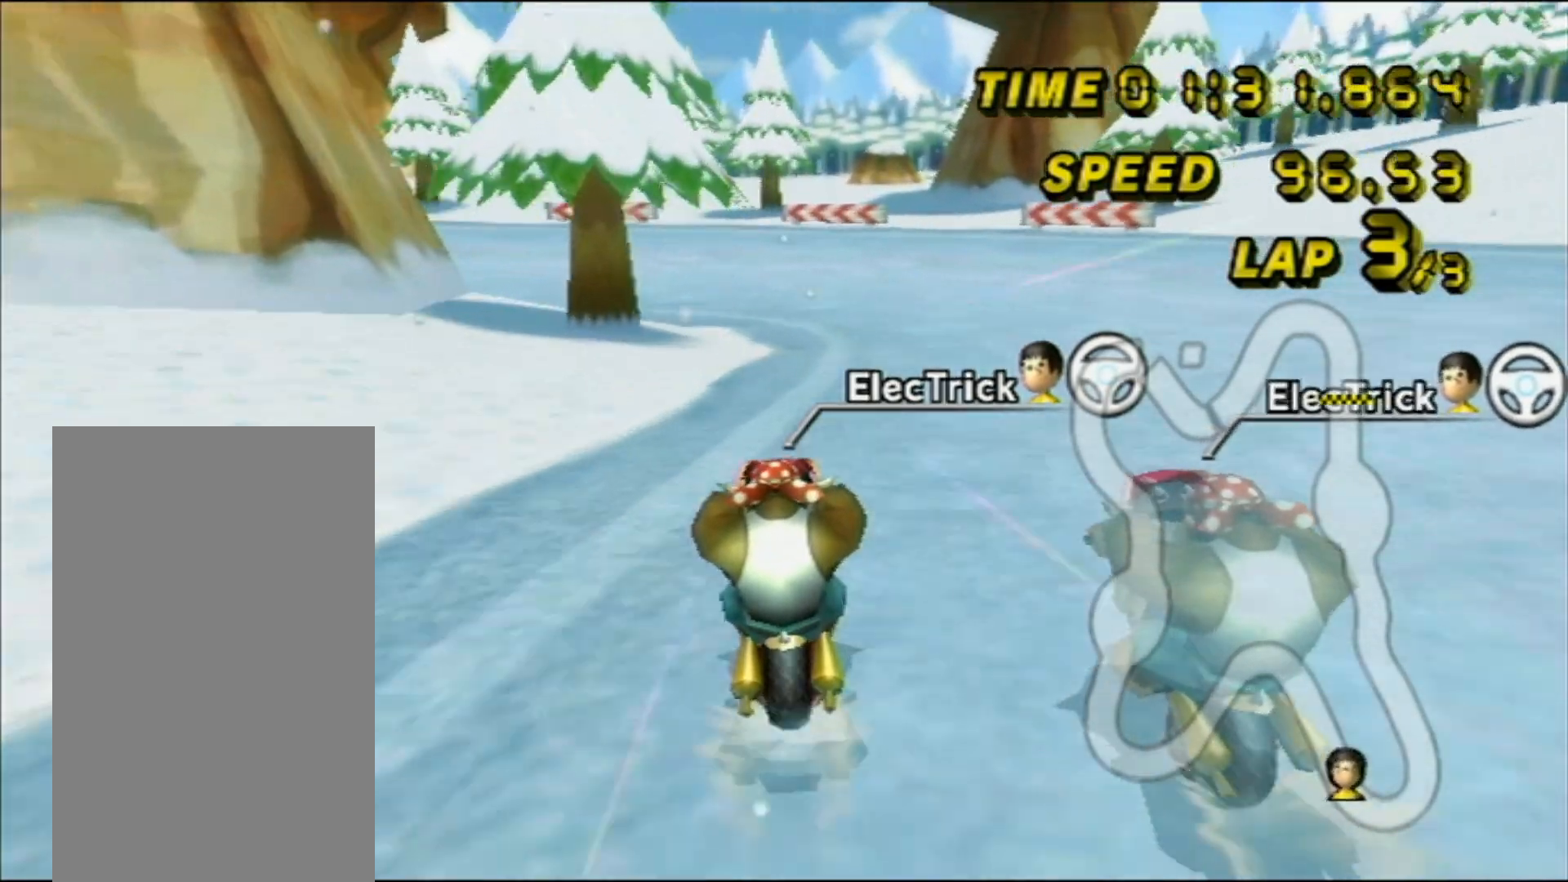
{"buttons": ["A"], "left_stick": "left", "events": [[383, "left_stick", "left"], [483, "DPAD_LEFT", "up"]]}
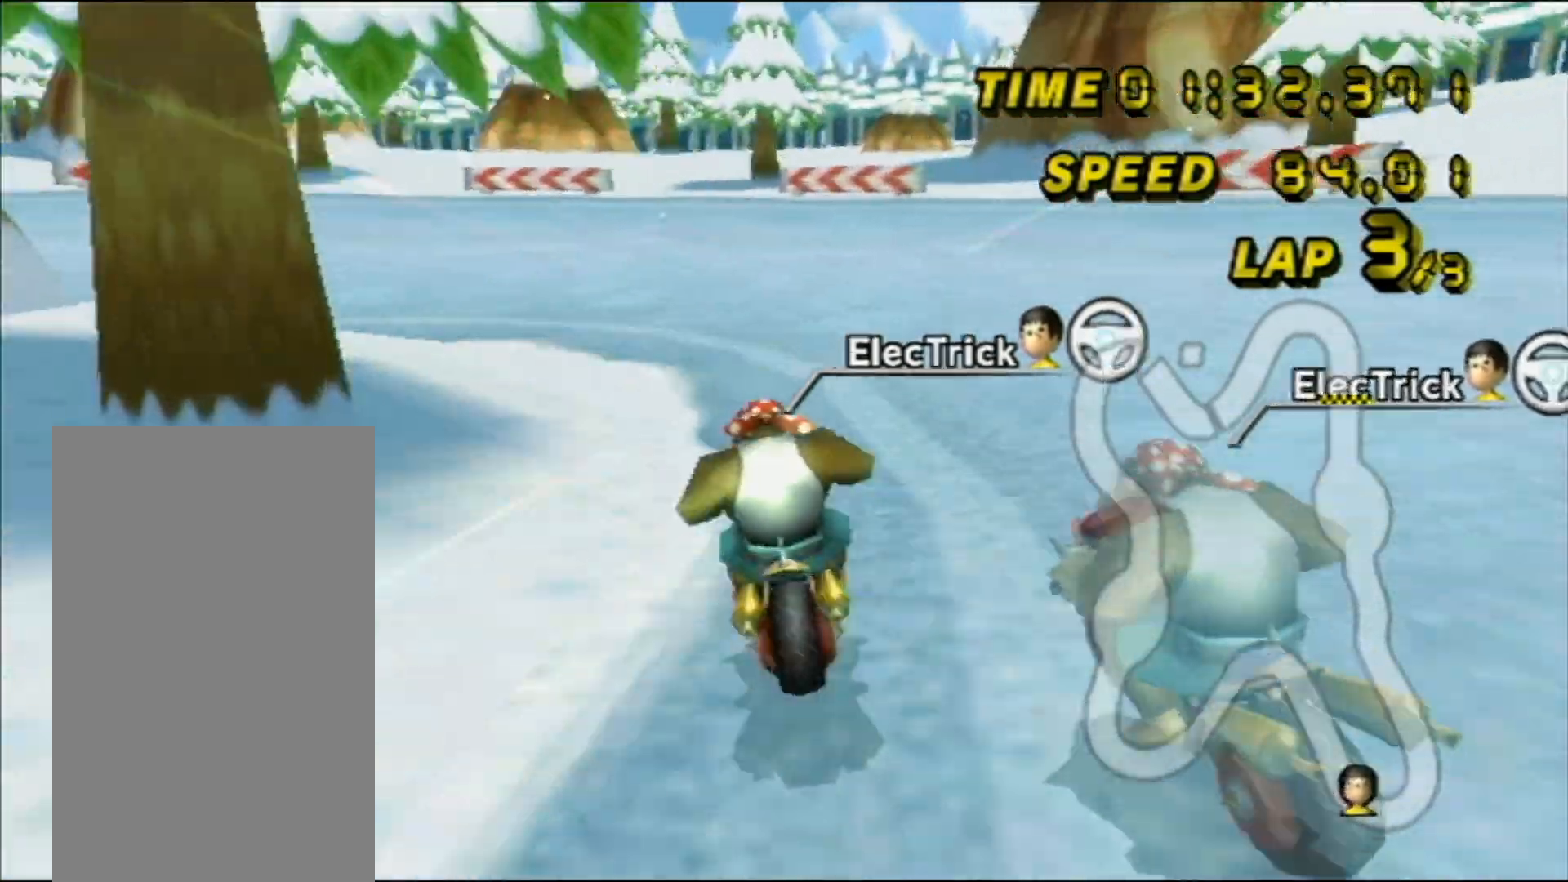
{"buttons": ["A", "DPAD_LEFT"], "left_stick": "left", "events": [[50, "DPAD_RIGHT", "down"], [50, "left_stick", "center"], [133, "DPAD_RIGHT", "up"], [283, "left_stick", "left"], [417, "DPAD_LEFT", "down"]]}
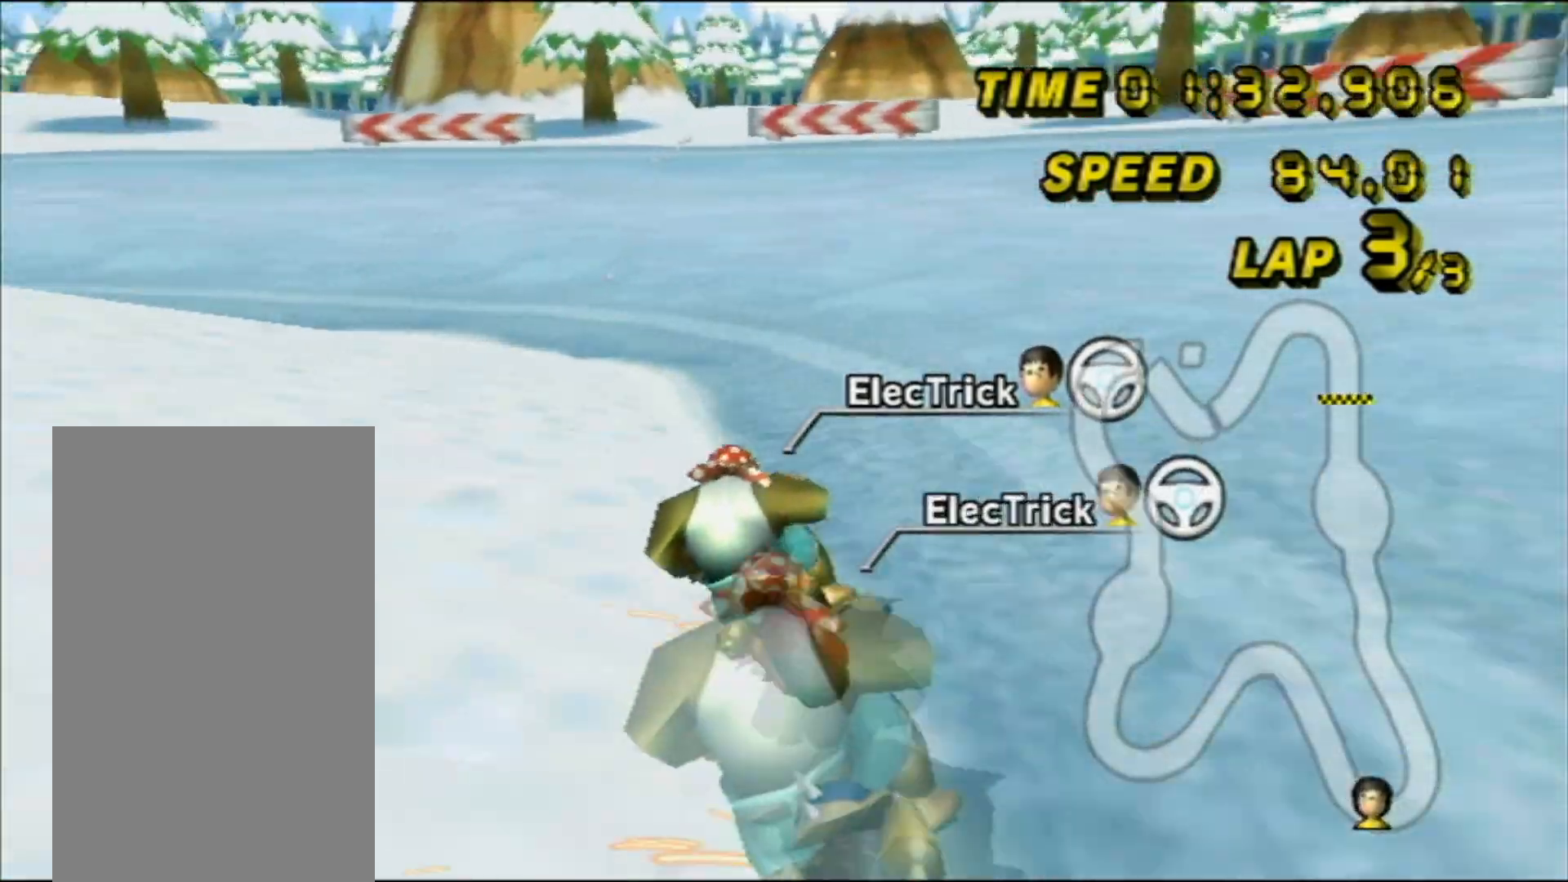
{"buttons": ["A", "DPAD_LEFT"], "left_stick": "left"}
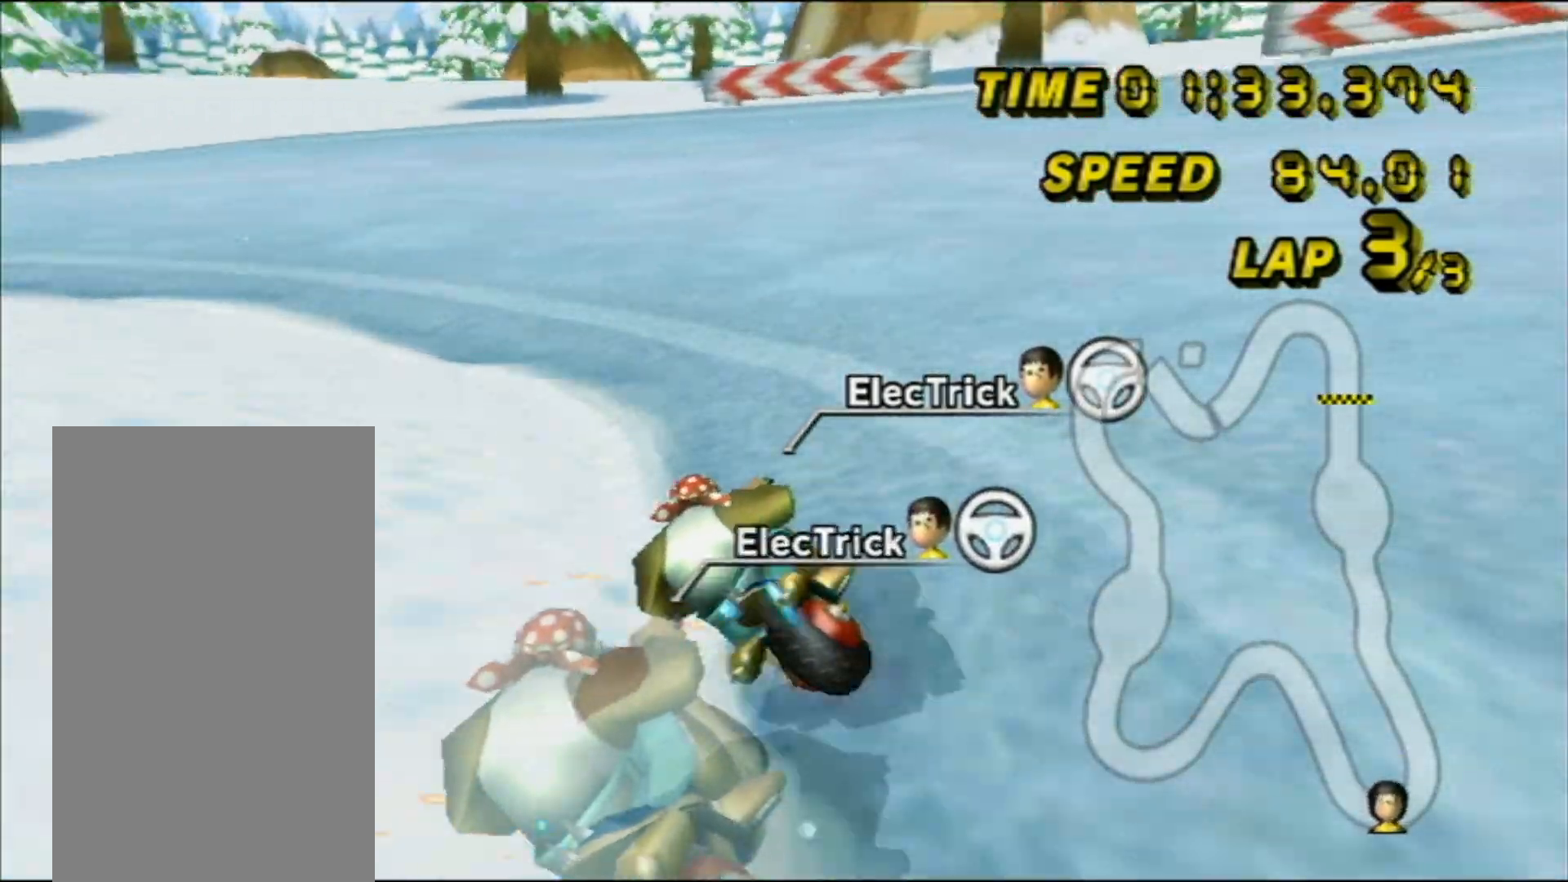
{"buttons": ["A", "DPAD_LEFT"], "left_stick": "left", "events": []}
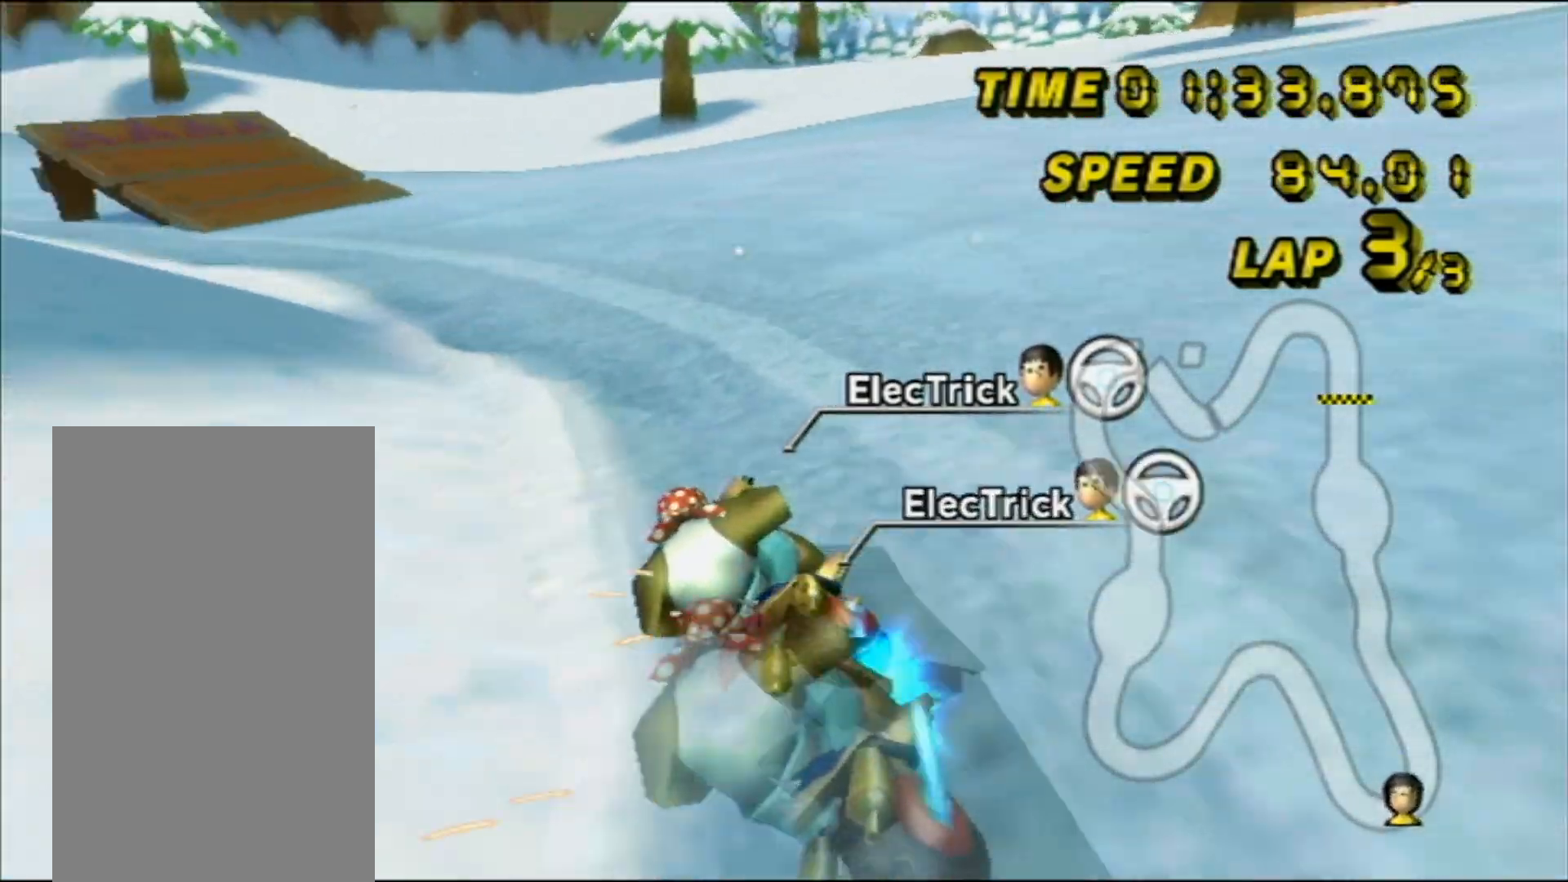
{"buttons": ["A"], "left_stick": "left"}
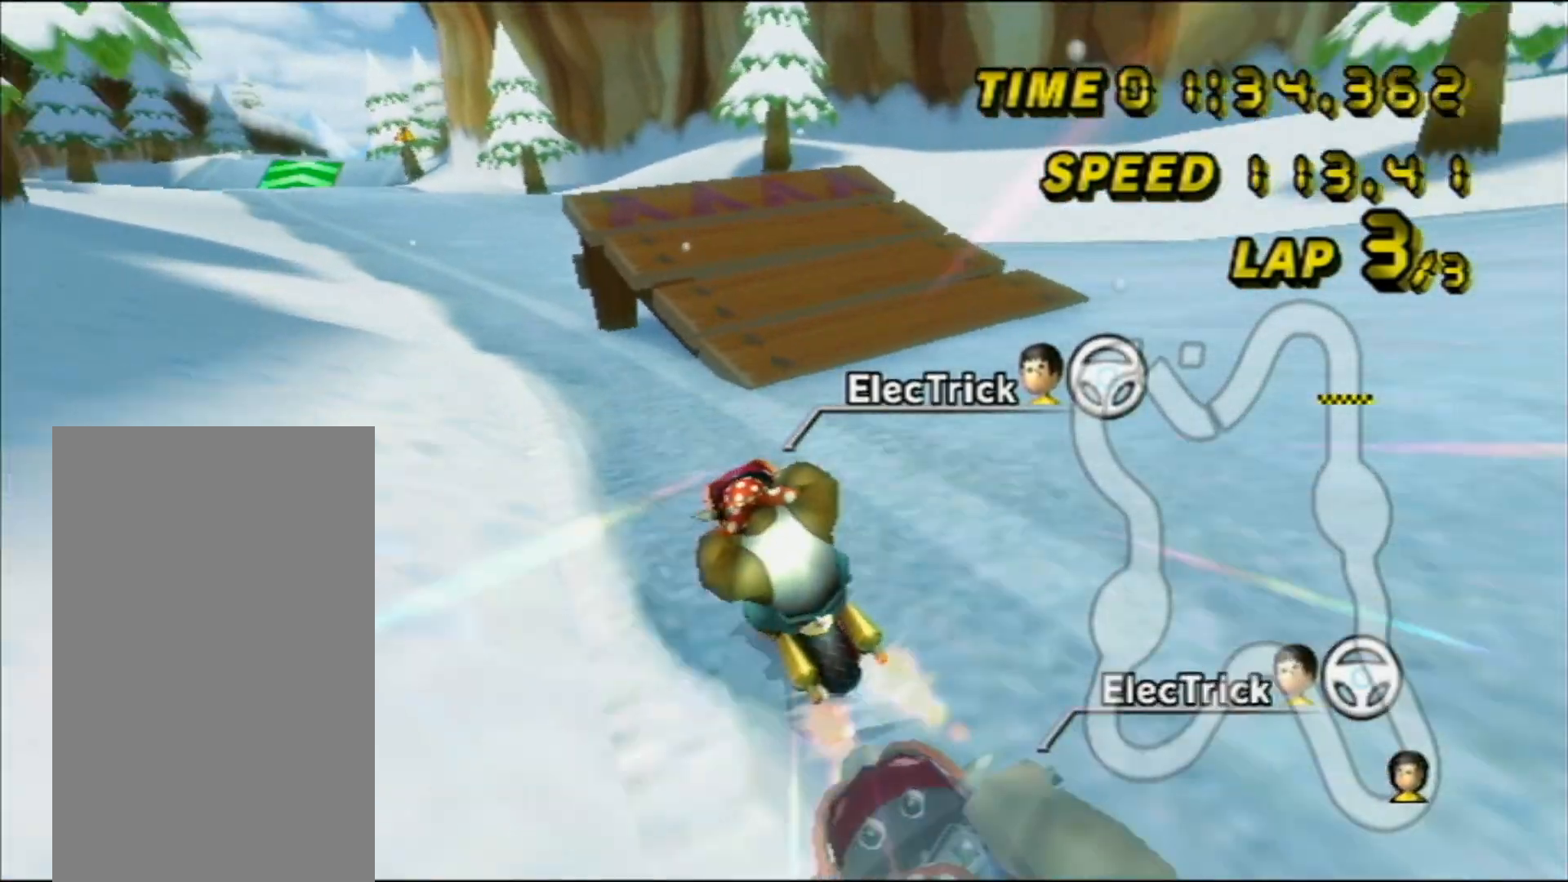
{"buttons": ["A"], "left_stick": "center"}
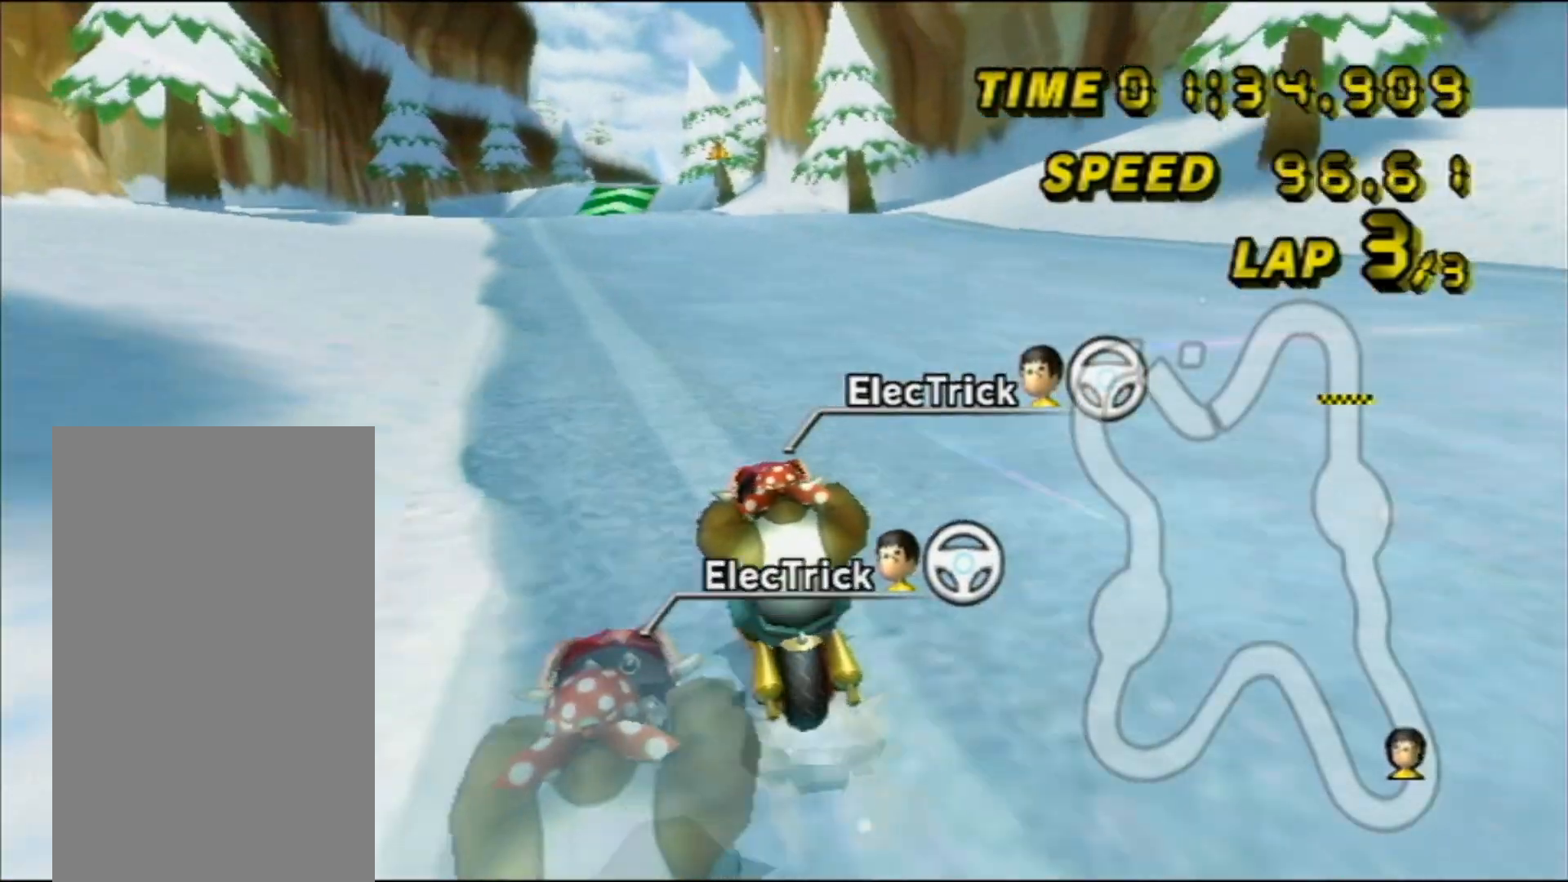
{"buttons": ["A"], "left_stick": "center", "events": []}
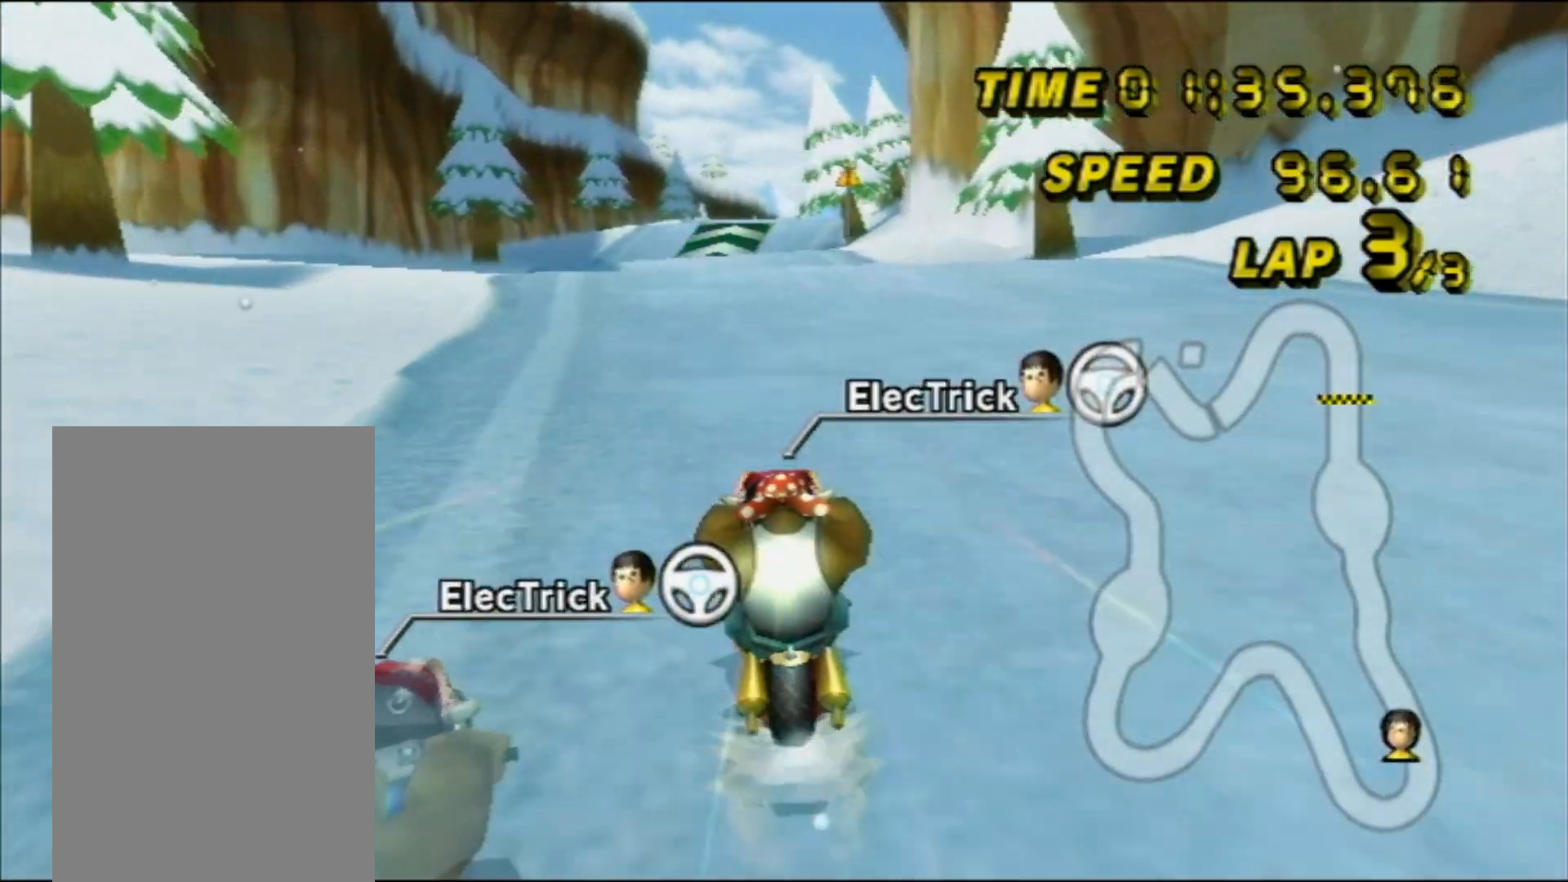
{"buttons": ["A"], "left_stick": "center", "events": []}
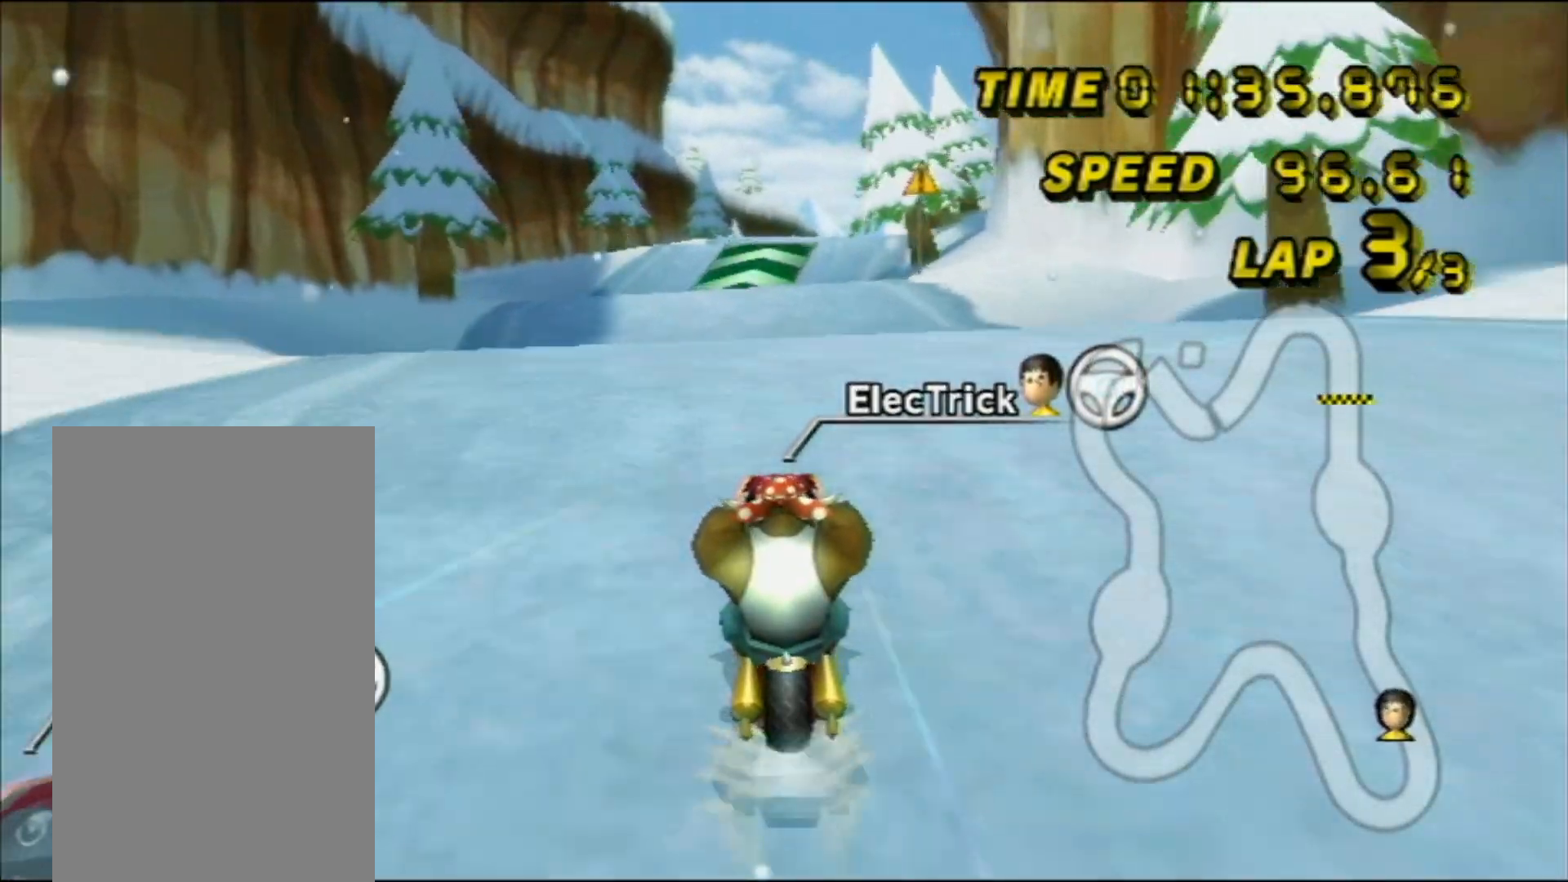
{"buttons": ["A"], "left_stick": "up", "events": [[150, "DPAD_UP", "down"], [167, "left_stick", "down"], [233, "left_stick", "left"], [317, "DPAD_UP", "up"], [317, "left_stick", "up"]]}
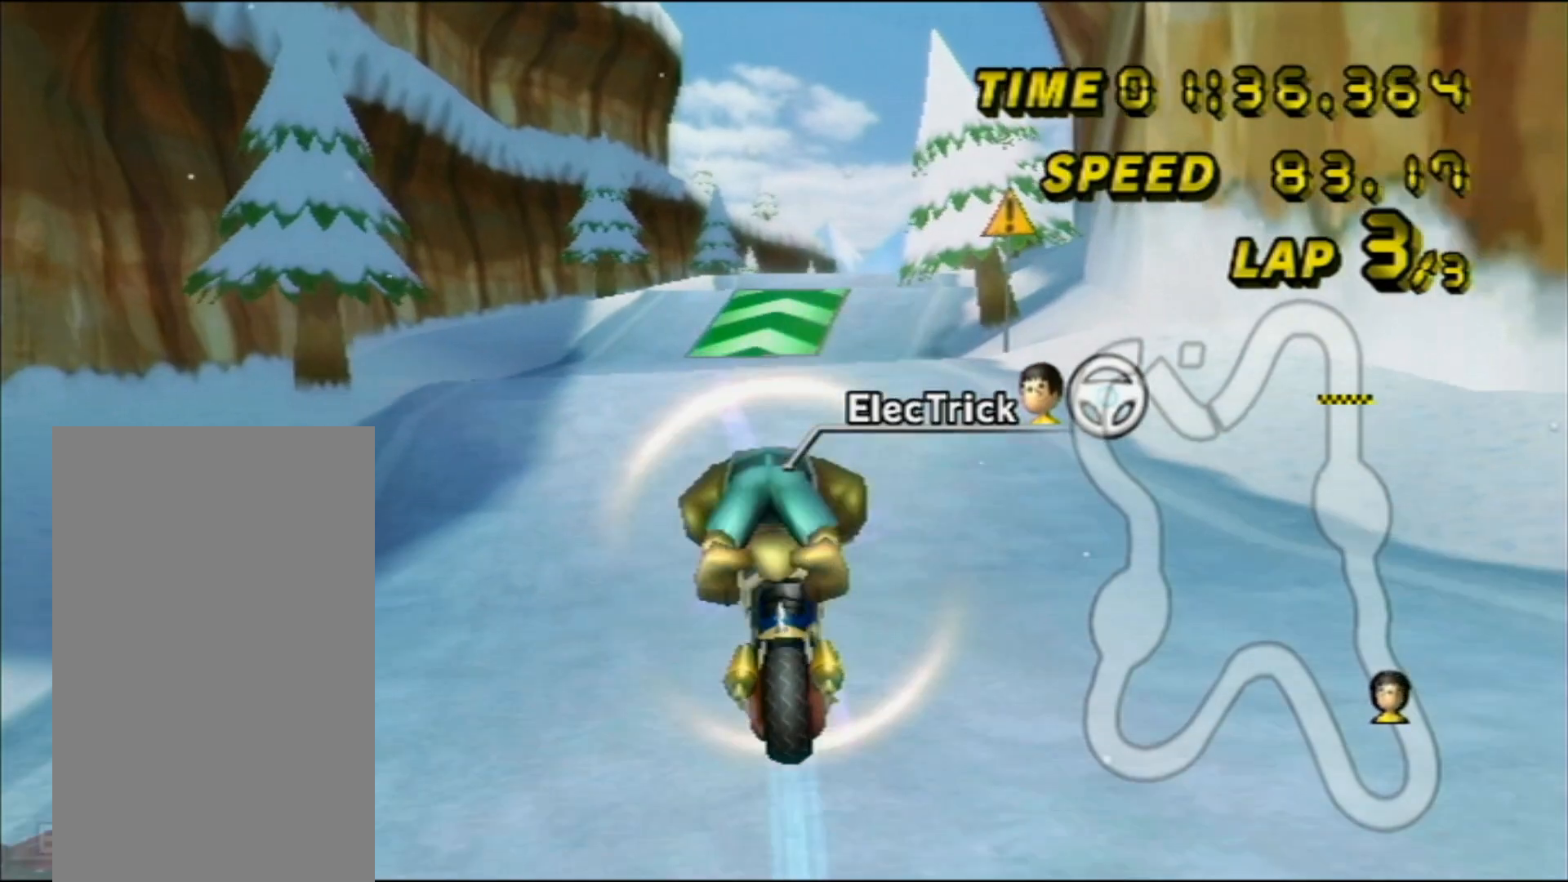
{"buttons": ["A"], "left_stick": "up-right", "events": [[133, "left_stick", "up-right"]]}
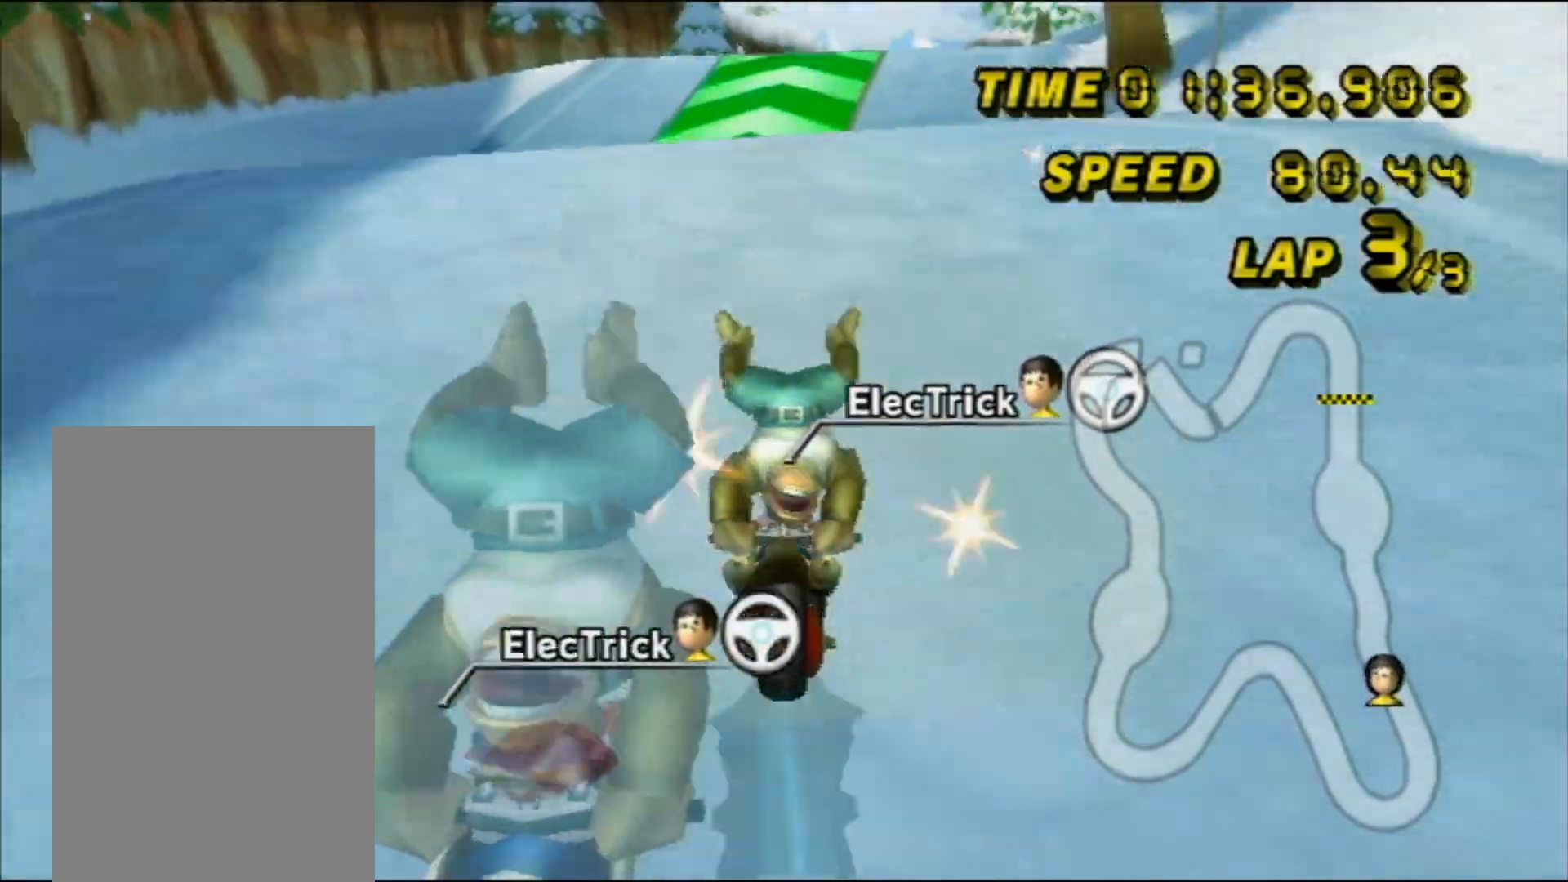
{"buttons": ["A"], "left_stick": "up-right", "events": [[117, "DPAD_UP", "down"], [117, "left_stick", "right"], [283, "DPAD_UP", "up"], [283, "left_stick", "center"], [433, "left_stick", "up-right"]]}
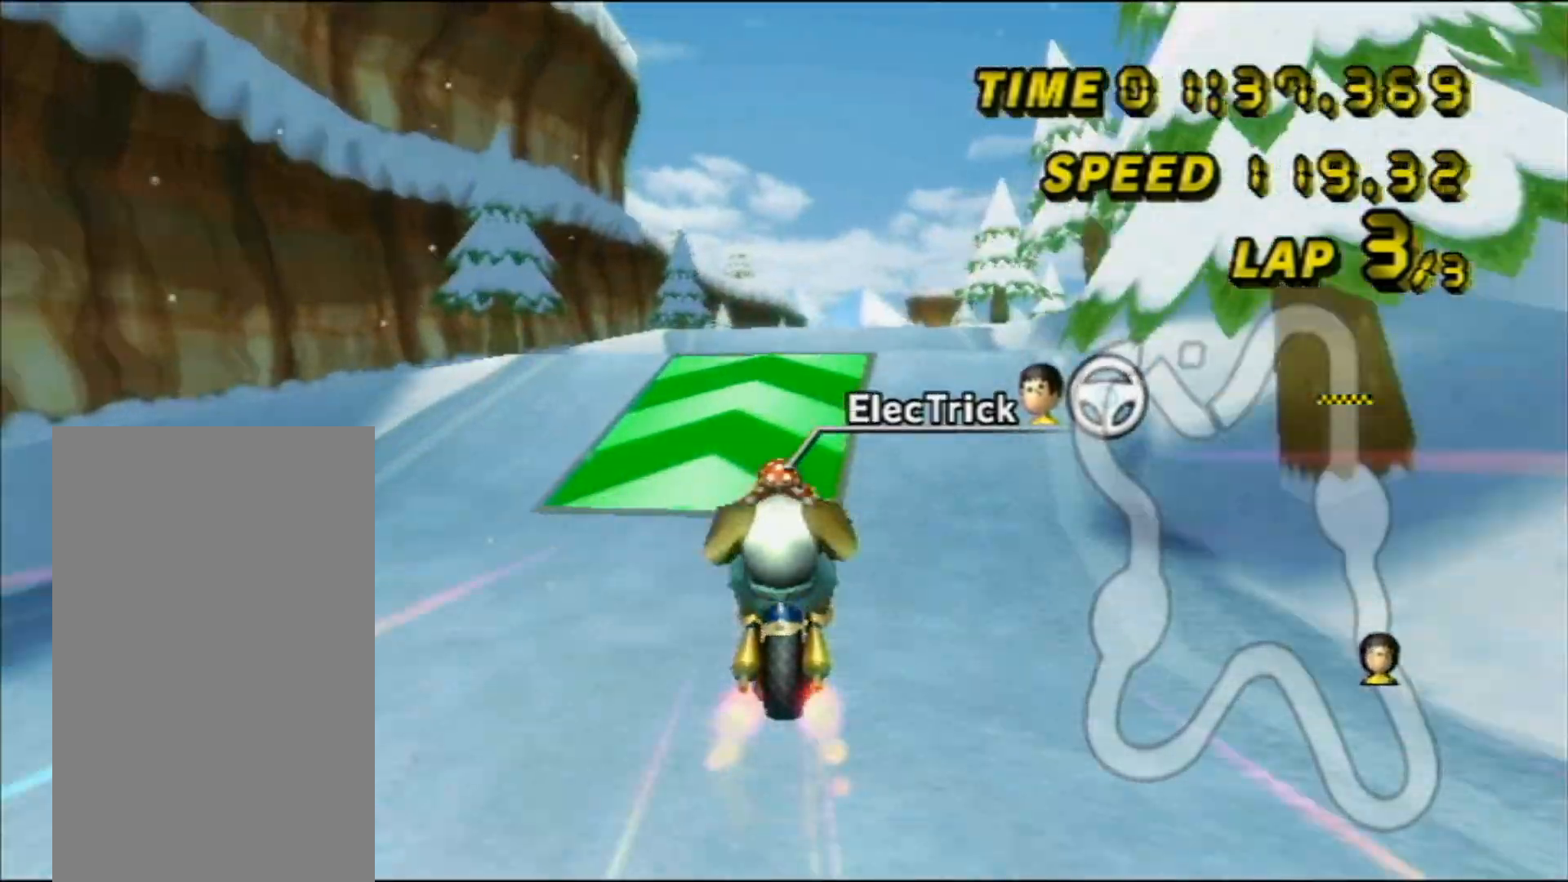
{"buttons": ["A"], "left_stick": "up-right", "events": [[17, "left_stick", "up"], [267, "left_stick", "up-right"]]}
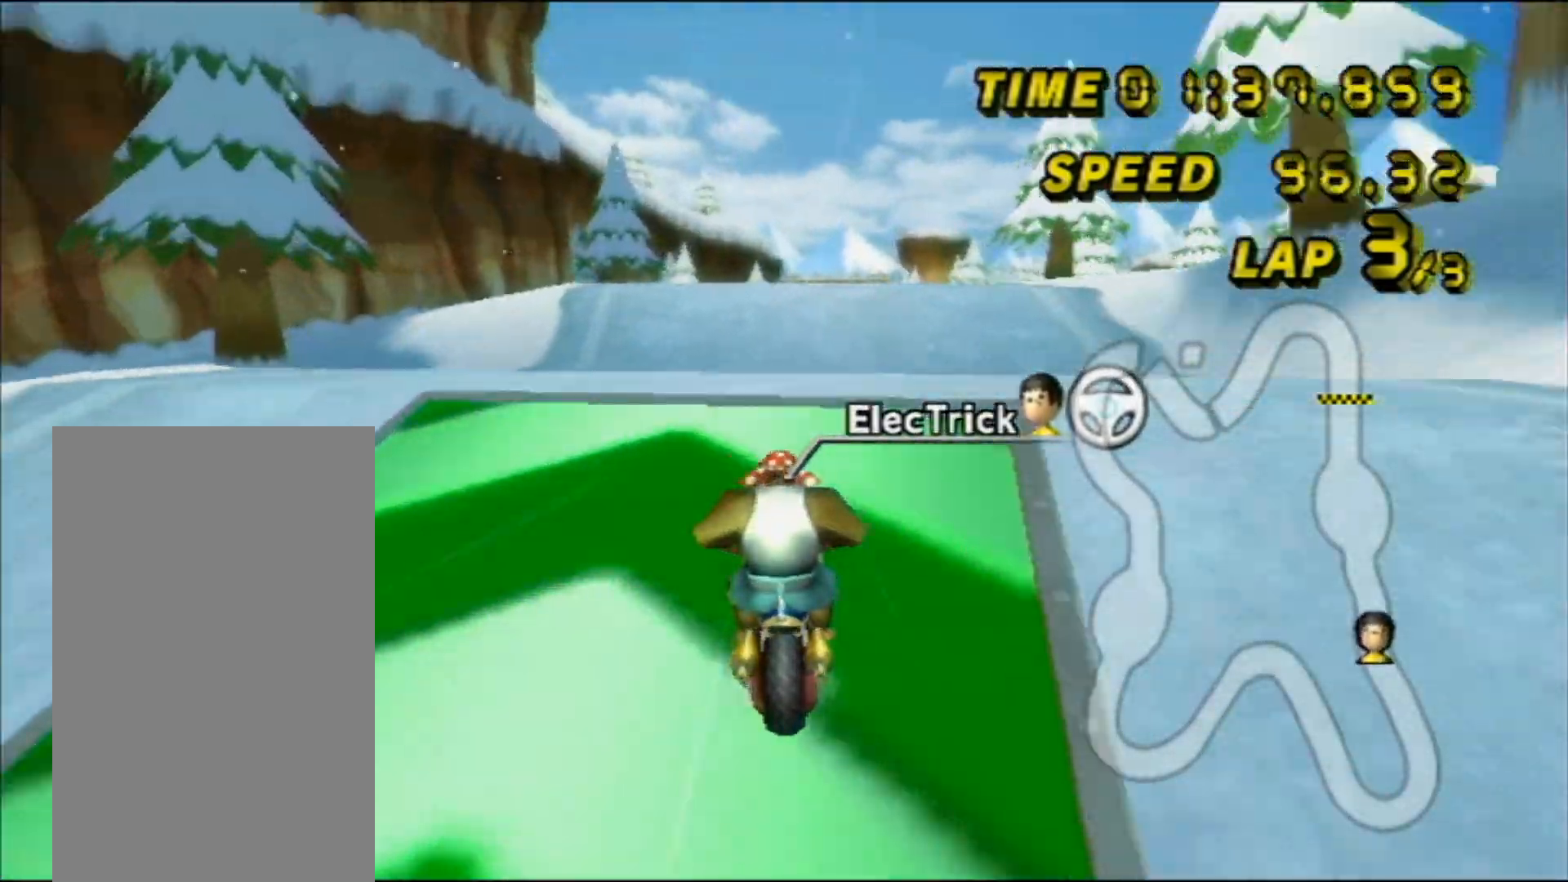
{"buttons": ["A"], "left_stick": "up", "events": [[233, "DPAD_LEFT", "down"], [283, "DPAD_LEFT", "up"], [317, "left_stick", "center"], [383, "left_stick", "up"]]}
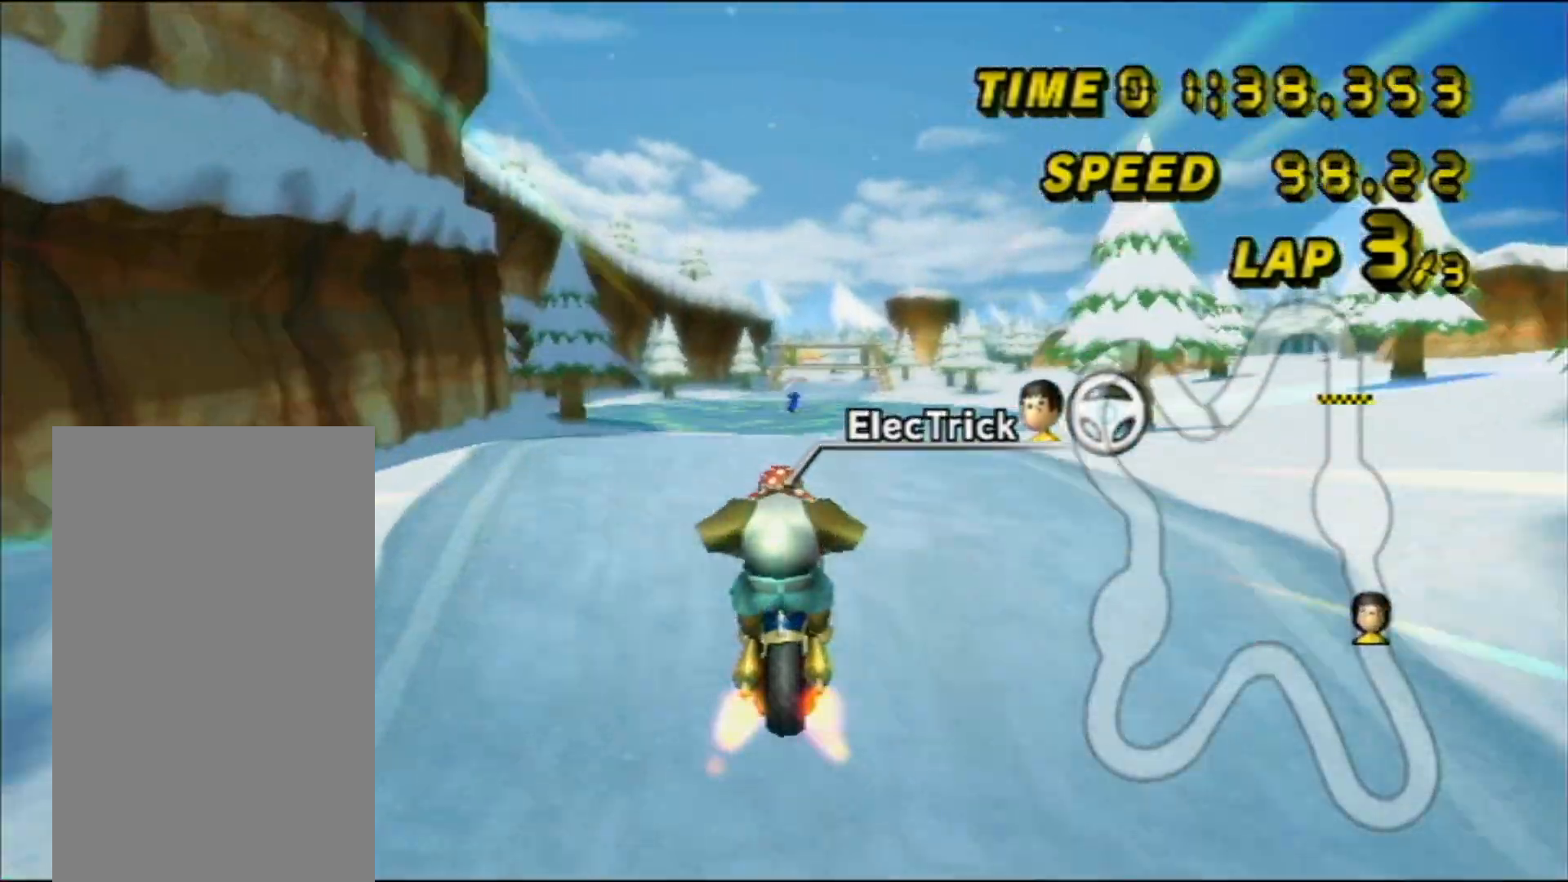
{"buttons": ["A", "DPAD_LEFT"], "left_stick": "up-right"}
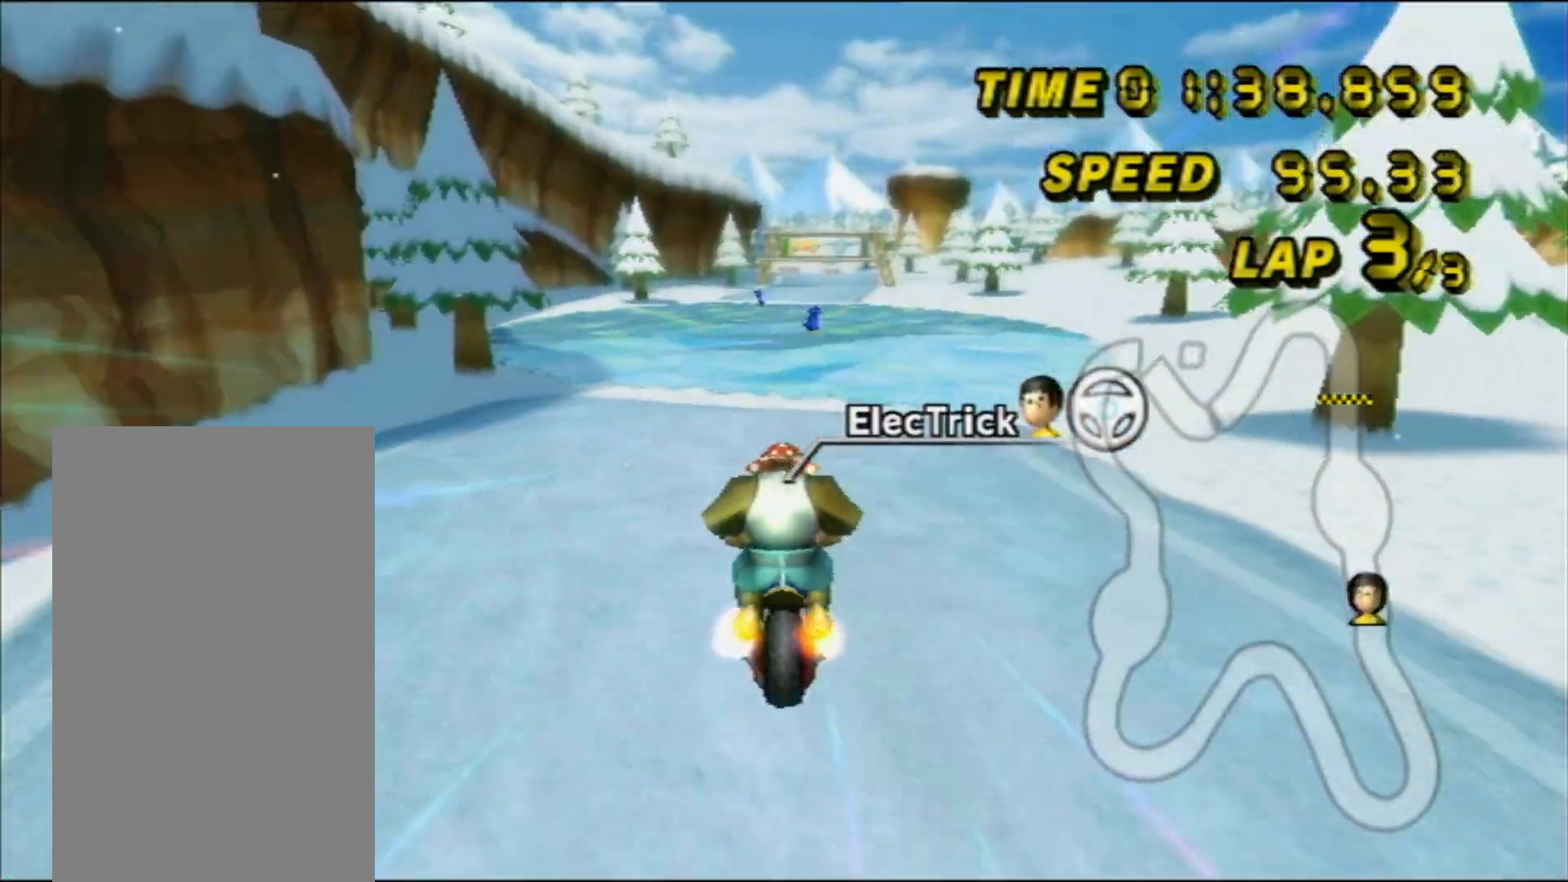
{"buttons": ["A"], "left_stick": "center", "events": [[17, "DPAD_LEFT", "up"], [150, "left_stick", "up"], [250, "left_stick", "right"], [383, "left_stick", "center"]]}
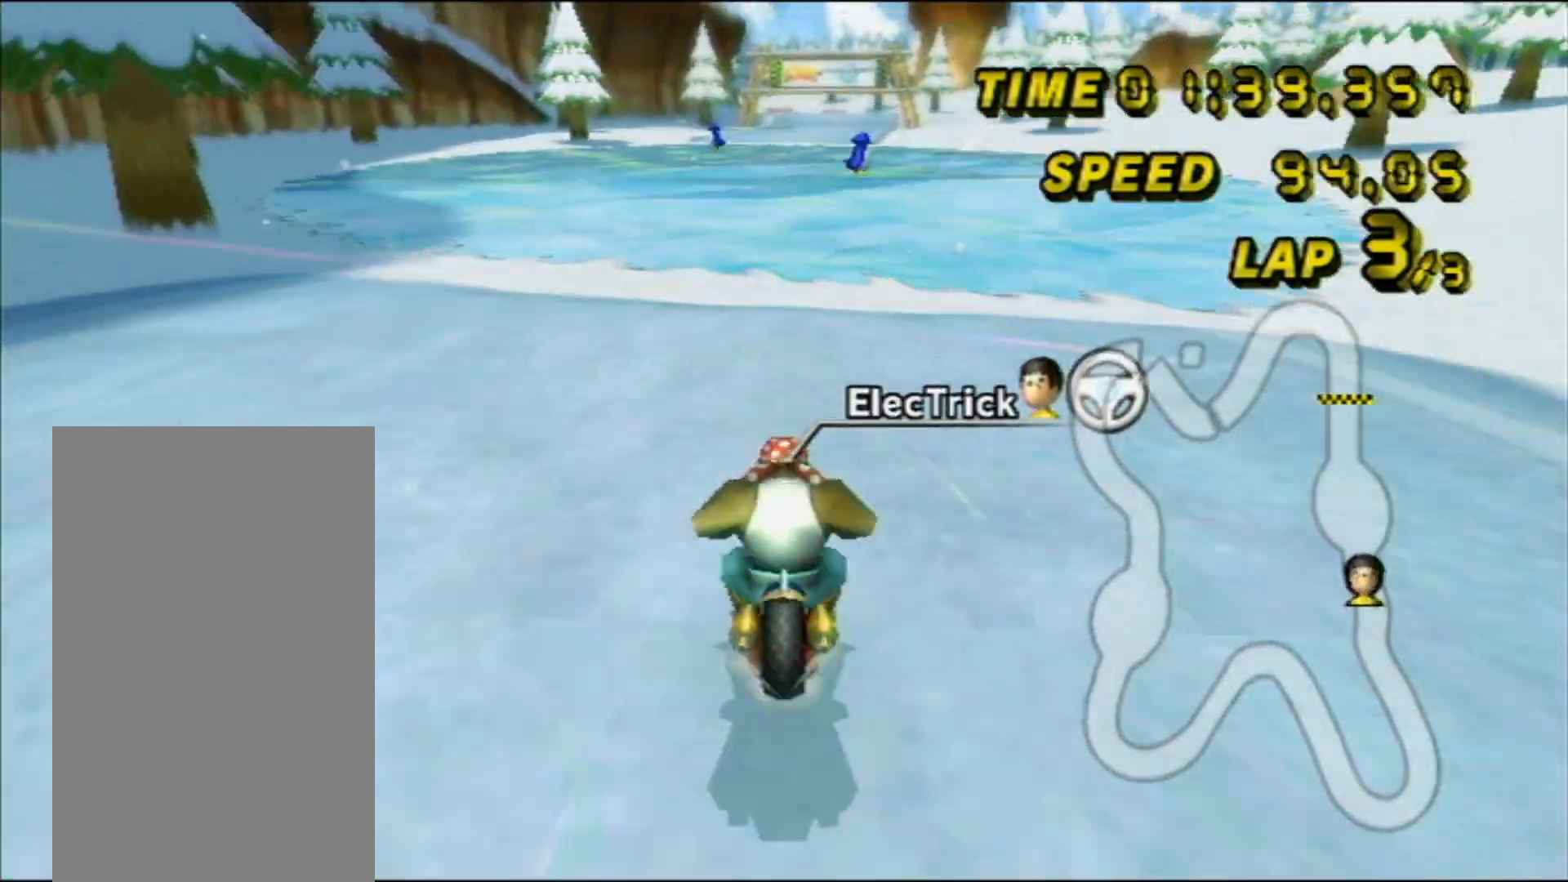
{"buttons": ["A"], "left_stick": "up", "events": [[50, "DPAD_UP", "down"], [50, "left_stick", "down"], [117, "left_stick", "center"], [150, "DPAD_UP", "up"], [367, "left_stick", "up"]]}
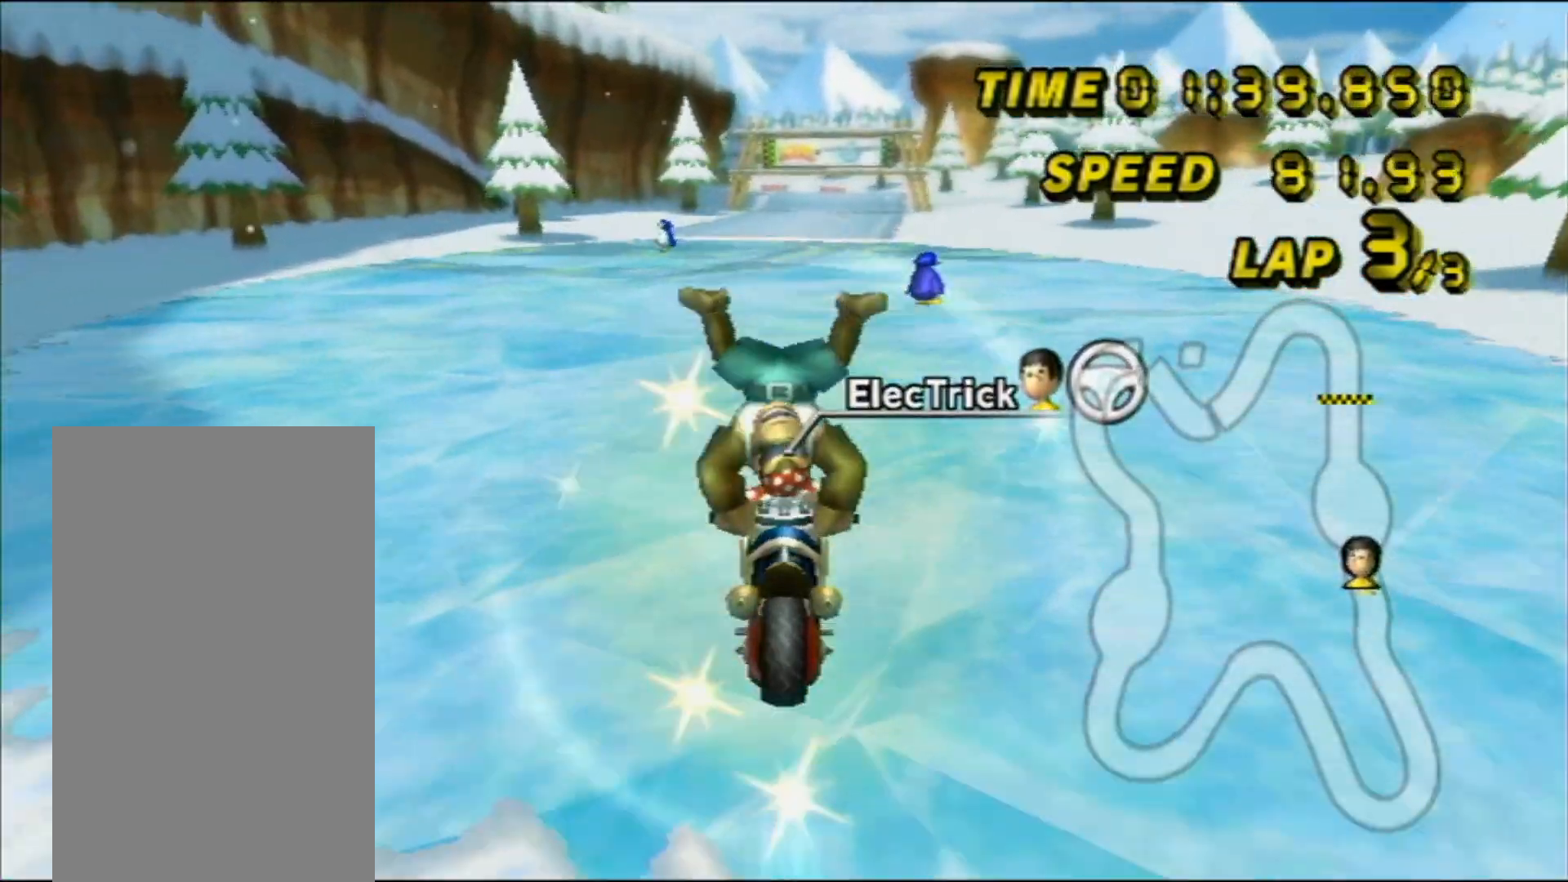
{"buttons": ["A", "DPAD_UP"], "left_stick": "up-right", "events": [[150, "left_stick", "up-right"], [483, "DPAD_UP", "down"]]}
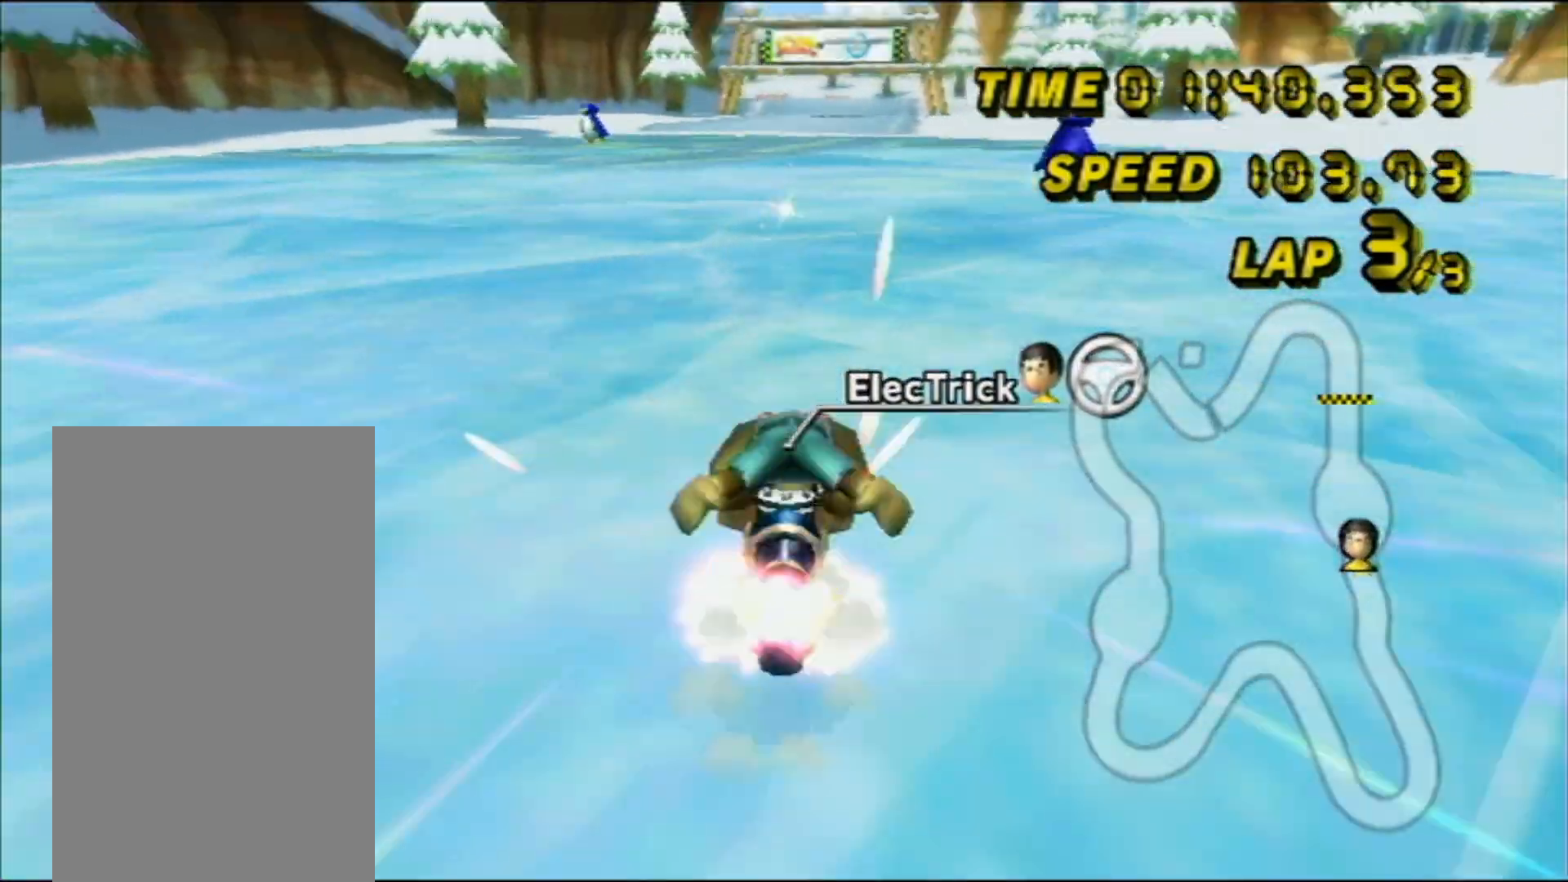
{"buttons": ["A"], "left_stick": "center", "events": [[17, "left_stick", "down"], [133, "DPAD_UP", "up"], [133, "left_stick", "center"]]}
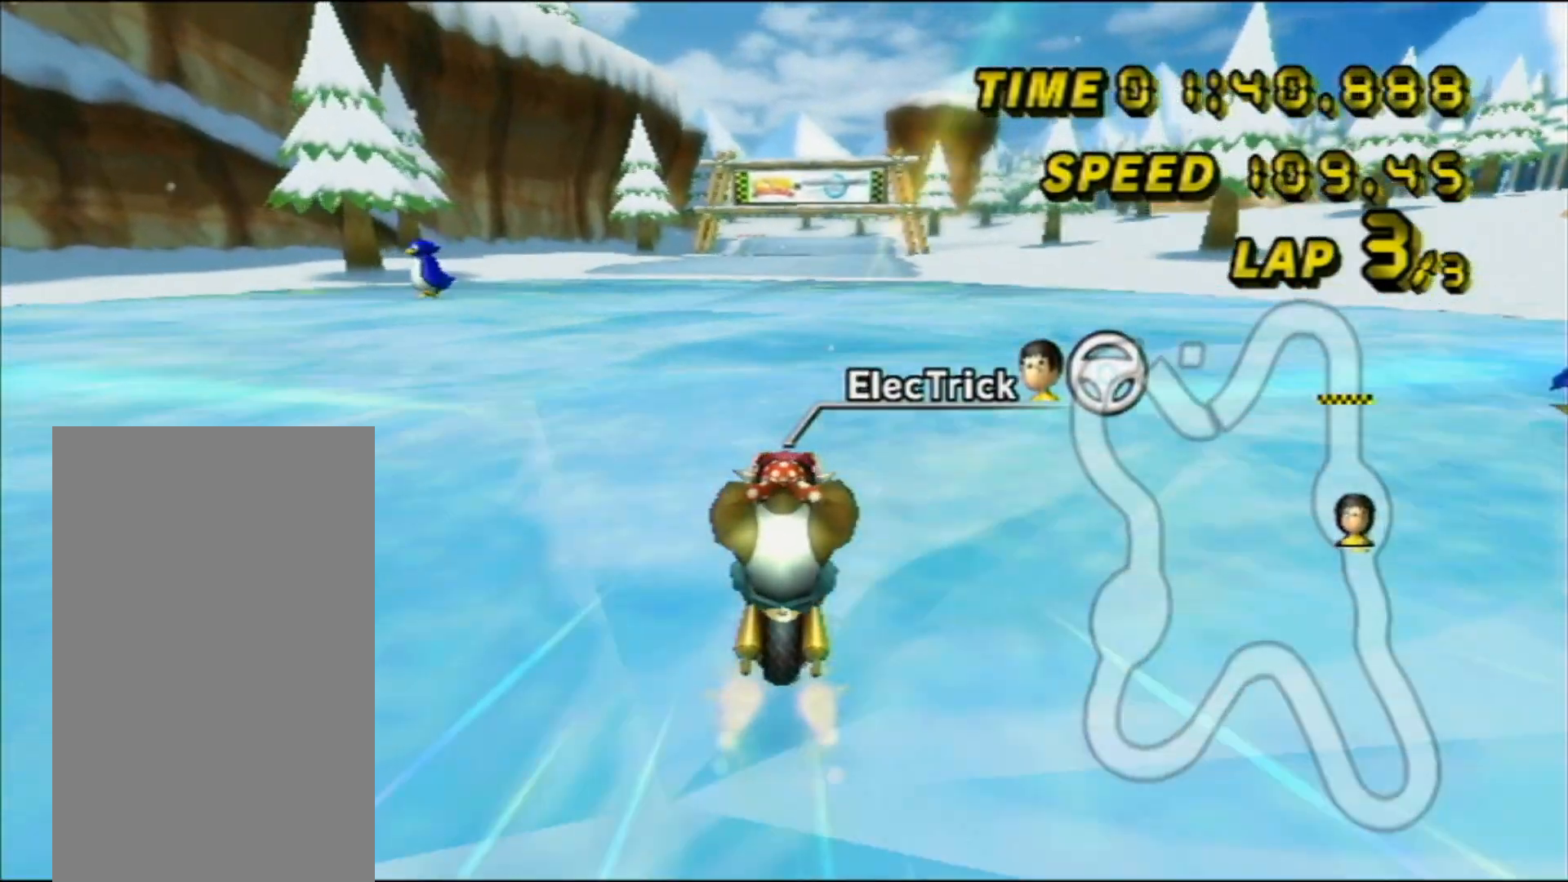
{"buttons": ["A"], "left_stick": "center", "events": []}
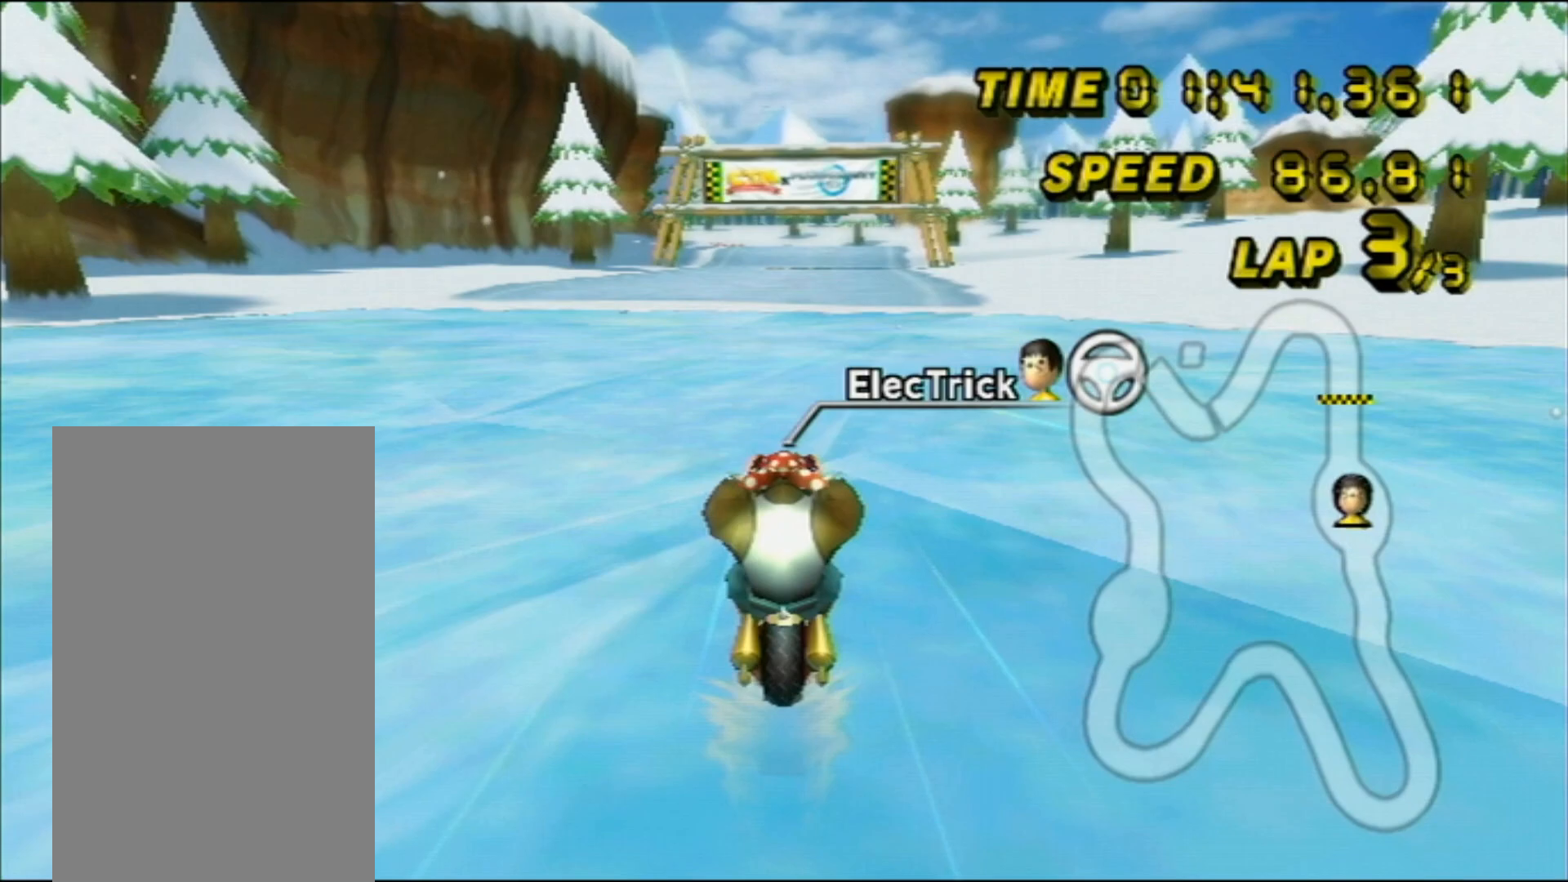
{"buttons": ["A"], "left_stick": "center", "events": []}
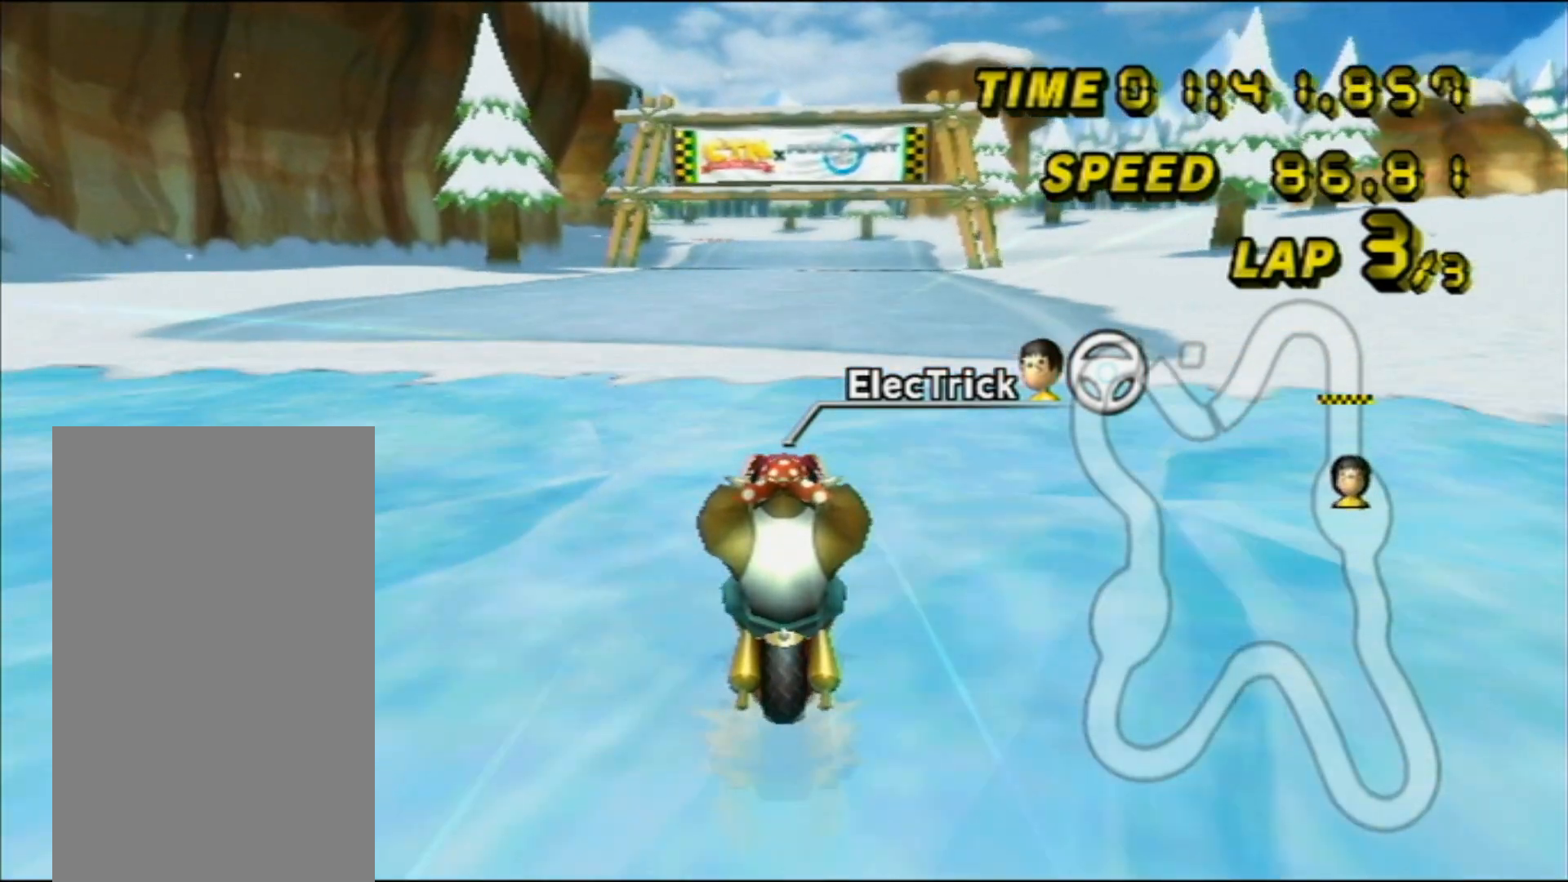
{"buttons": ["A"], "left_stick": "center", "events": []}
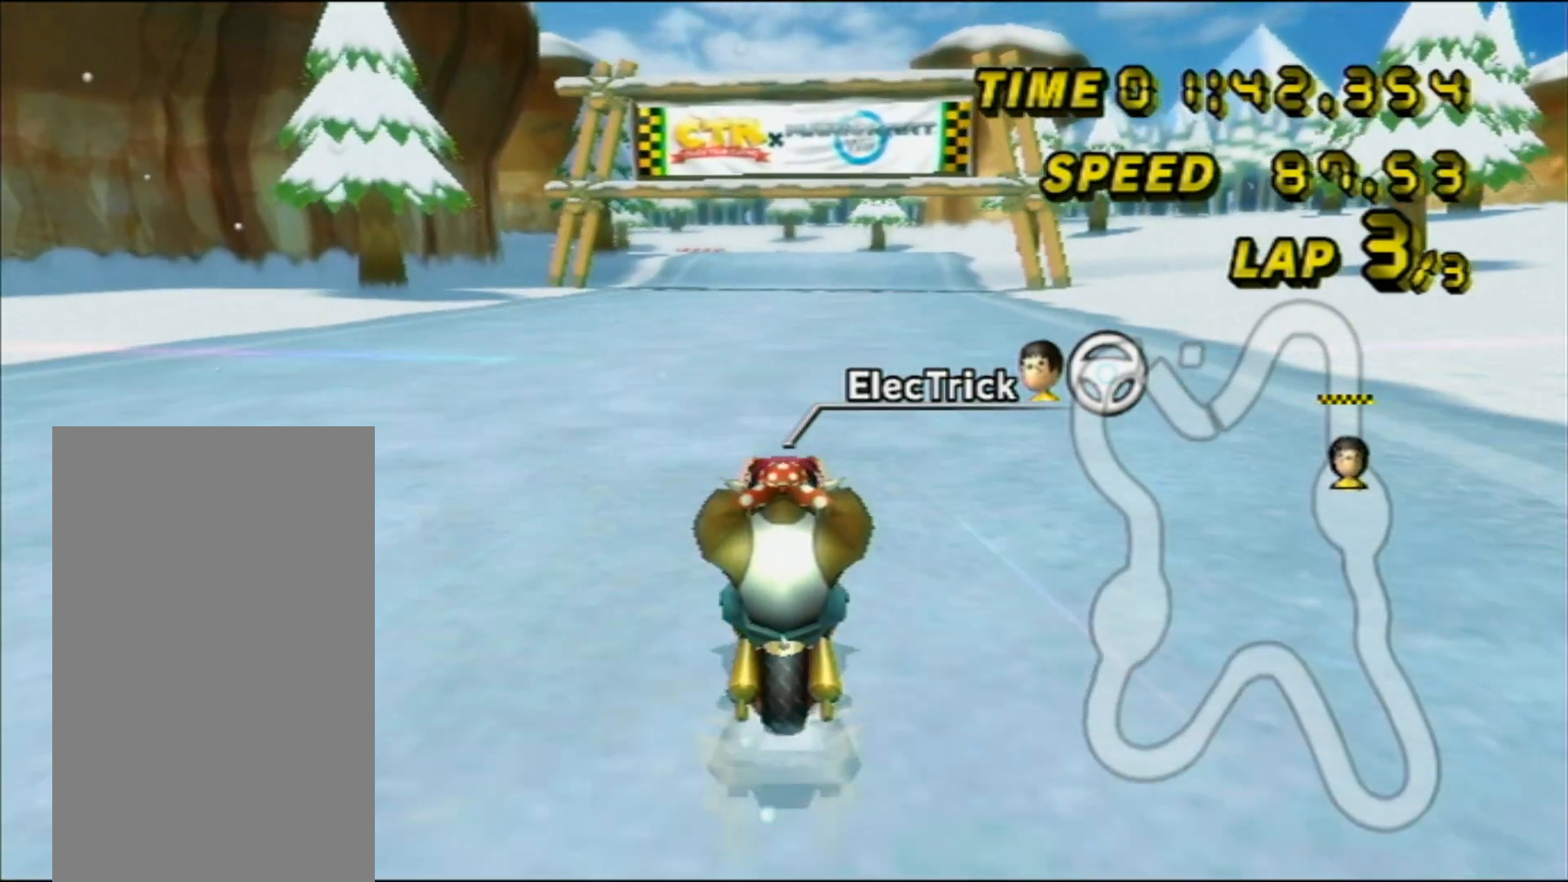
{"buttons": ["A"], "left_stick": "center", "events": []}
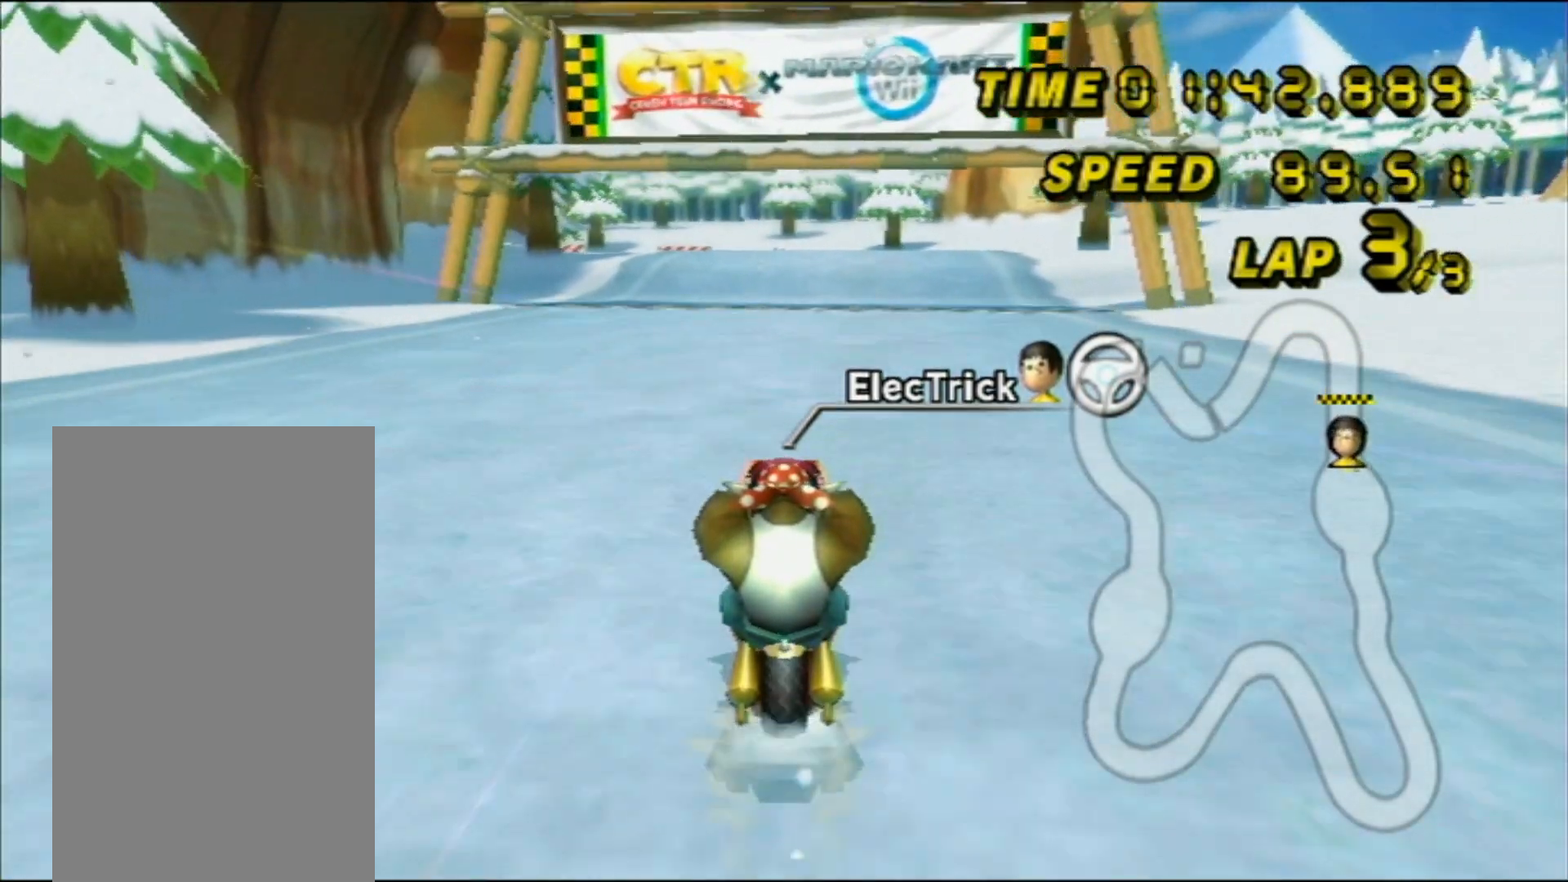
{"buttons": ["A", "DPAD_UP"], "left_stick": "down", "events": [[350, "DPAD_UP", "down"], [417, "left_stick", "down"]]}
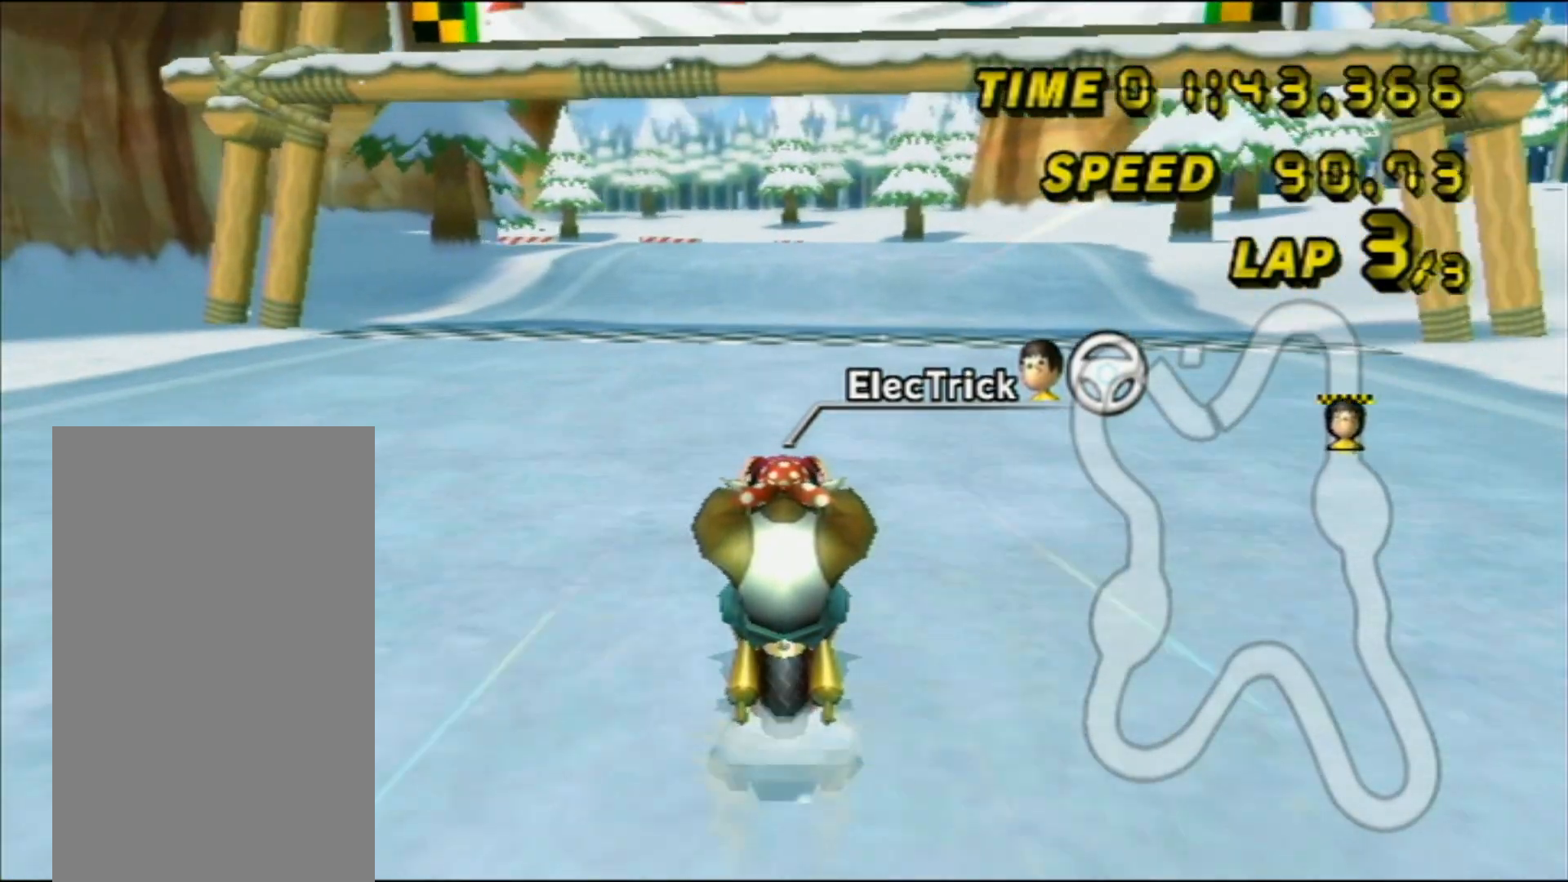
{"buttons": ["A"], "left_stick": "center", "events": [[17, "DPAD_UP", "up"], [17, "left_stick", "center"], [167, "DPAD_UP", "down"], [200, "left_stick", "down"], [250, "left_stick", "center"], [300, "DPAD_UP", "up"]]}